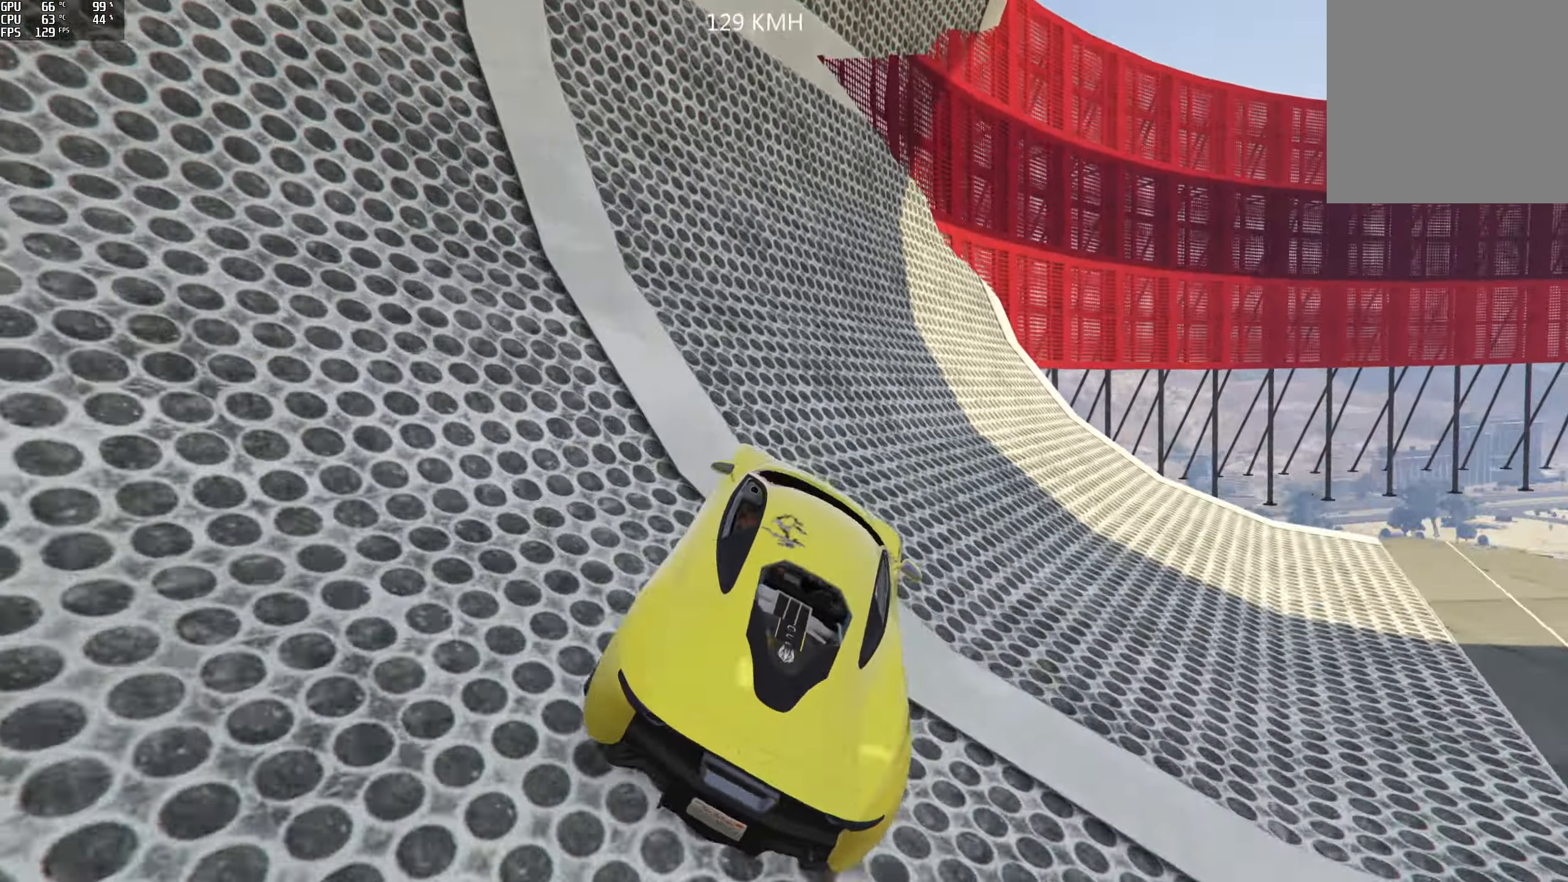
Gameplay with a controller (Xbox layout); each line is a JSON object with the inputs held at the frame after it. "events" lists button and stick changes between this image and that frame as [ms after this image, input, new state], when the widget could be followed in between.
{"buttons": ["R2"], "left_stick": "center", "right_stick": "up", "events": [[50, "left_stick", "right"], [200, "left_stick", "center"], [284, "left_stick", "right"], [384, "right_stick", "up"], [450, "left_stick", "center"]]}
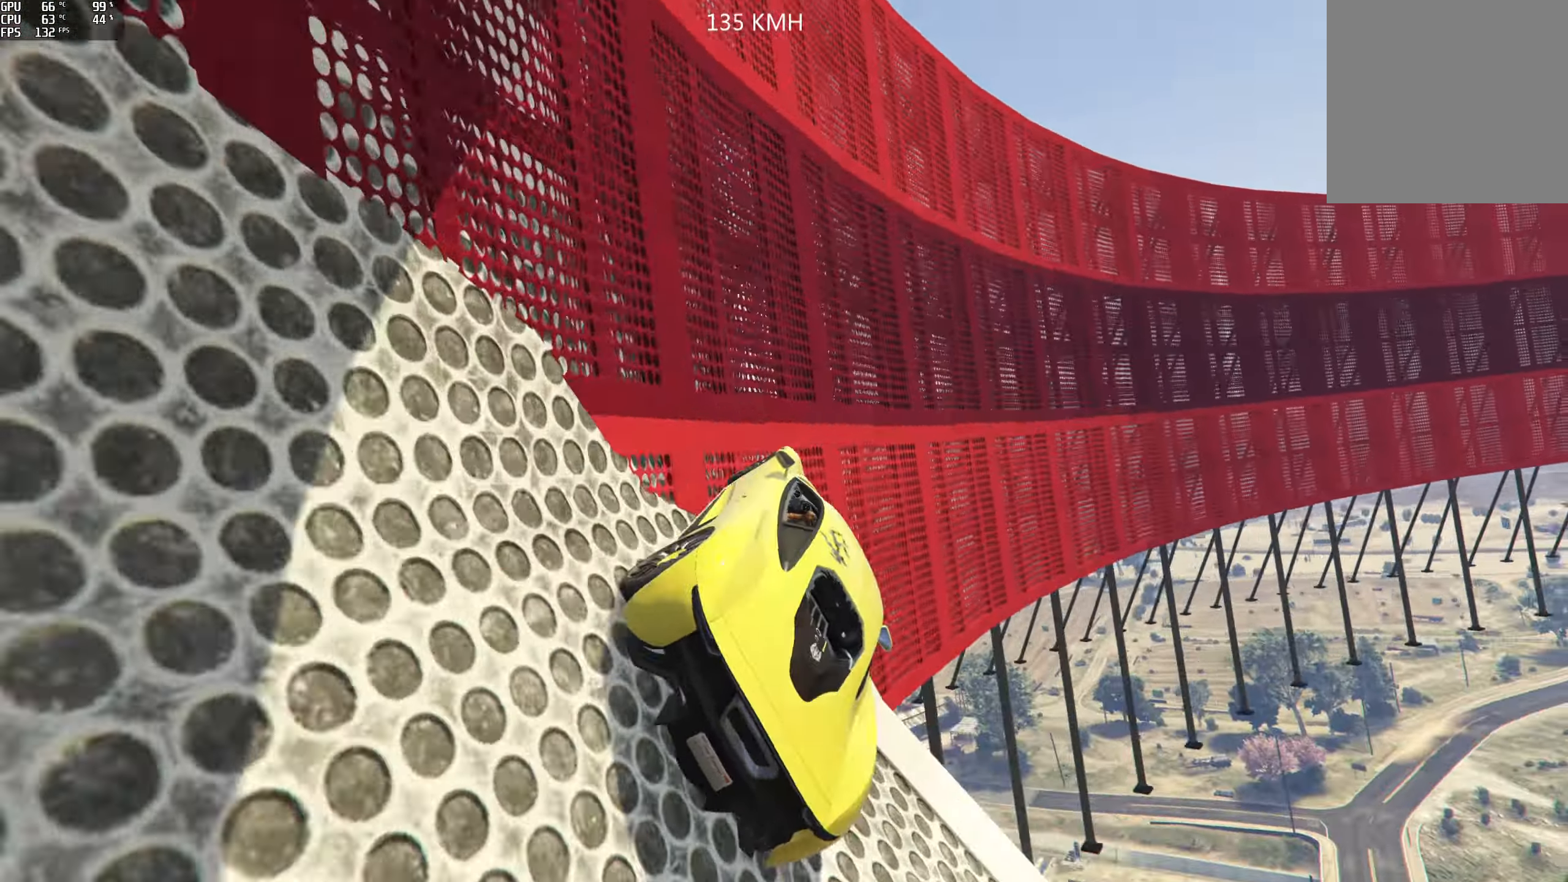
{"buttons": ["R2"], "left_stick": "center", "right_stick": "up-right", "events": [[84, "right_stick", "up-right"]]}
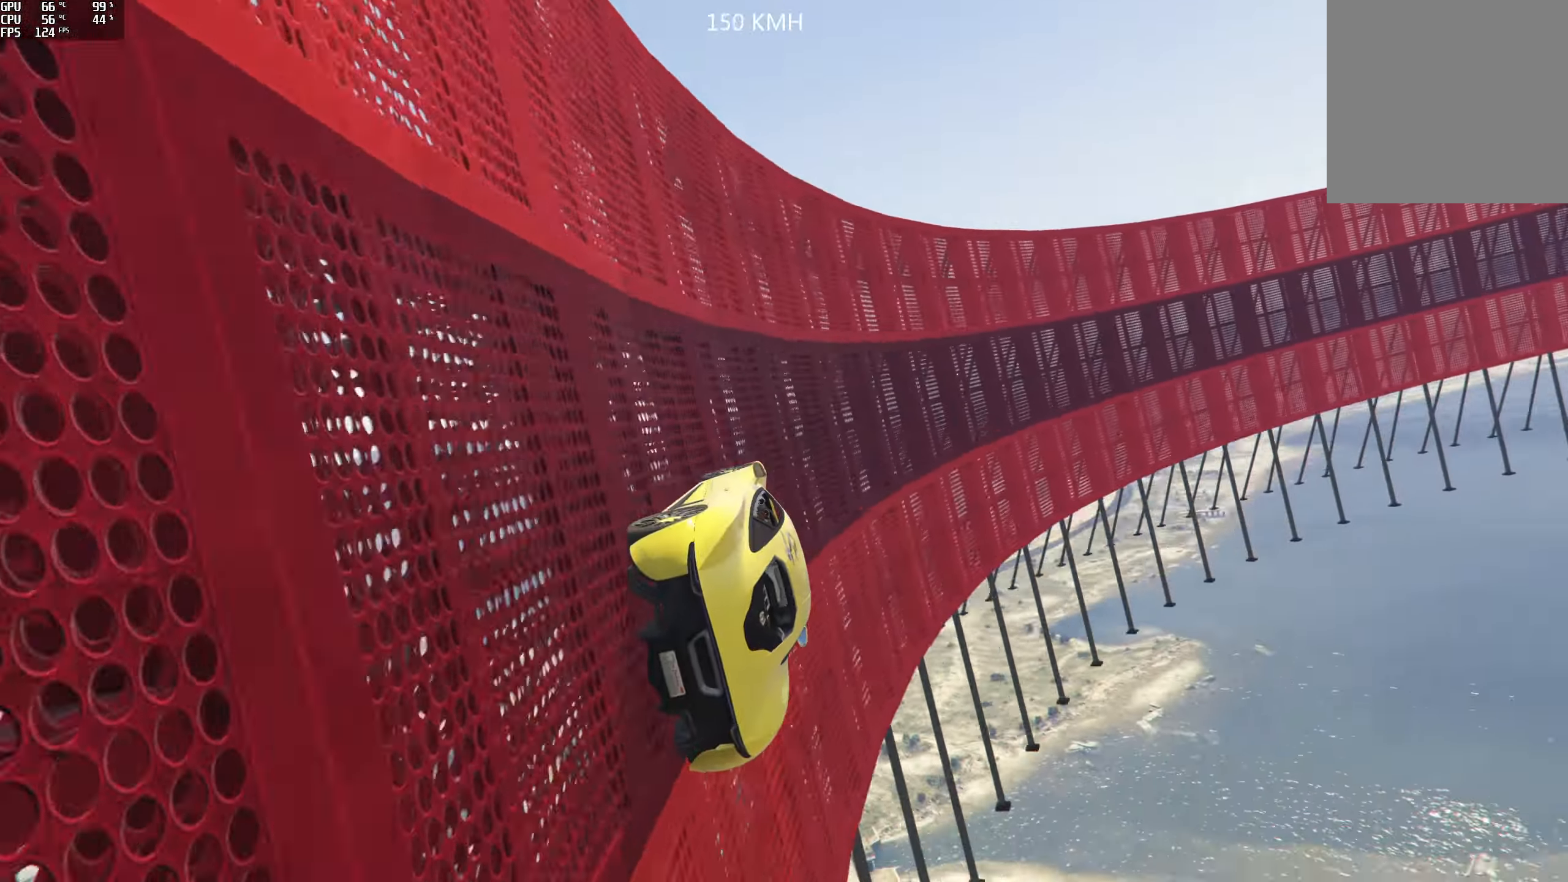
{"buttons": ["R2"], "left_stick": "center", "right_stick": "up-right", "events": [[184, "left_stick", "left"], [367, "left_stick", "center"]]}
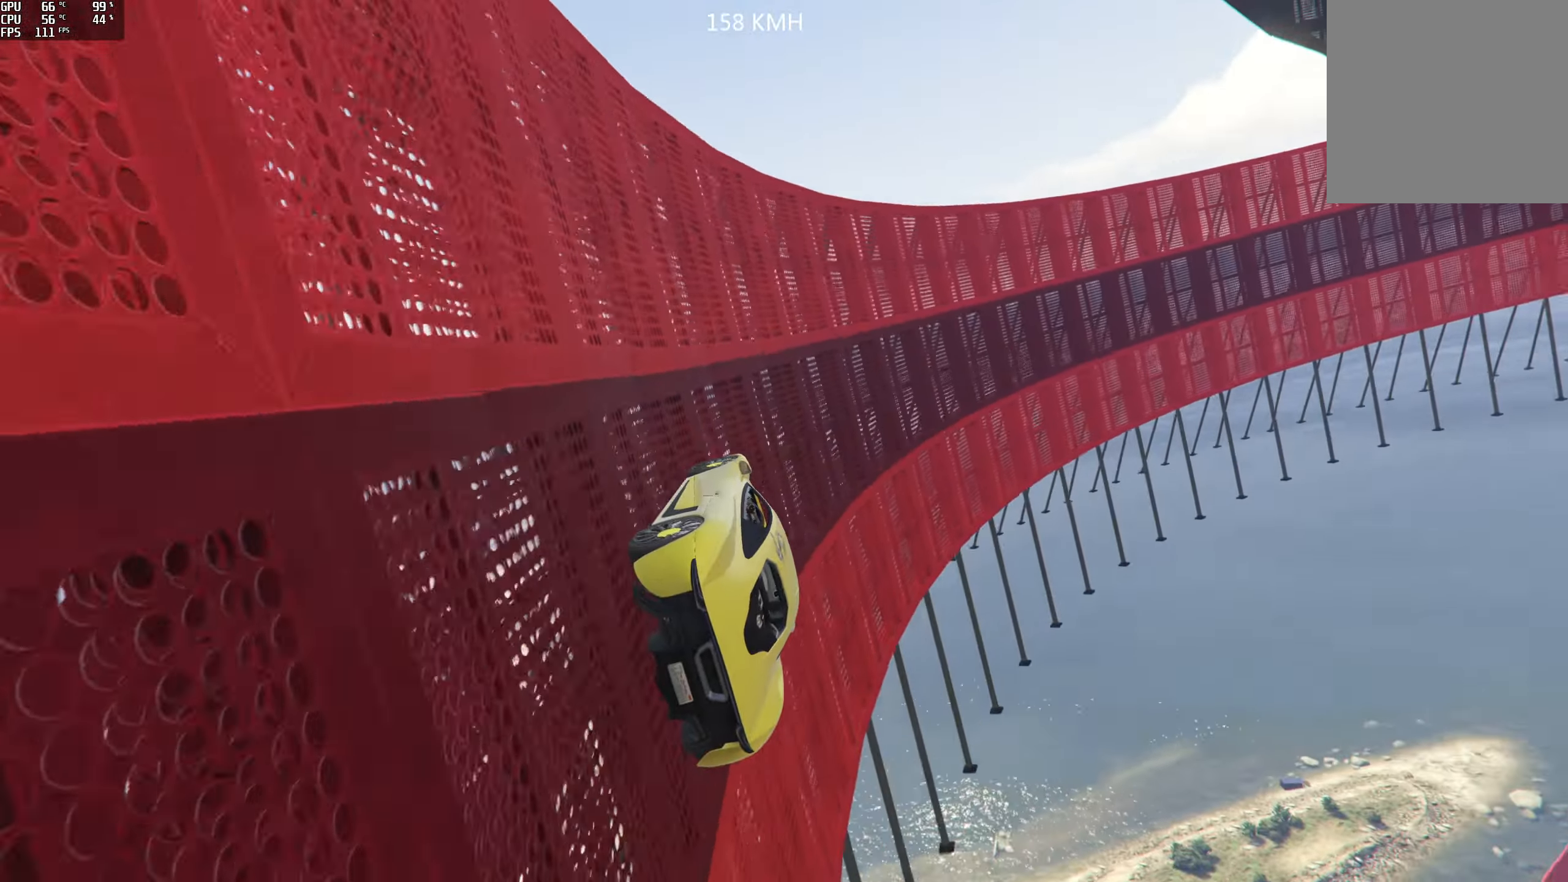
{"buttons": ["R2"], "left_stick": "right", "right_stick": "up-right", "events": [[134, "left_stick", "left"], [250, "left_stick", "center"], [500, "left_stick", "right"]]}
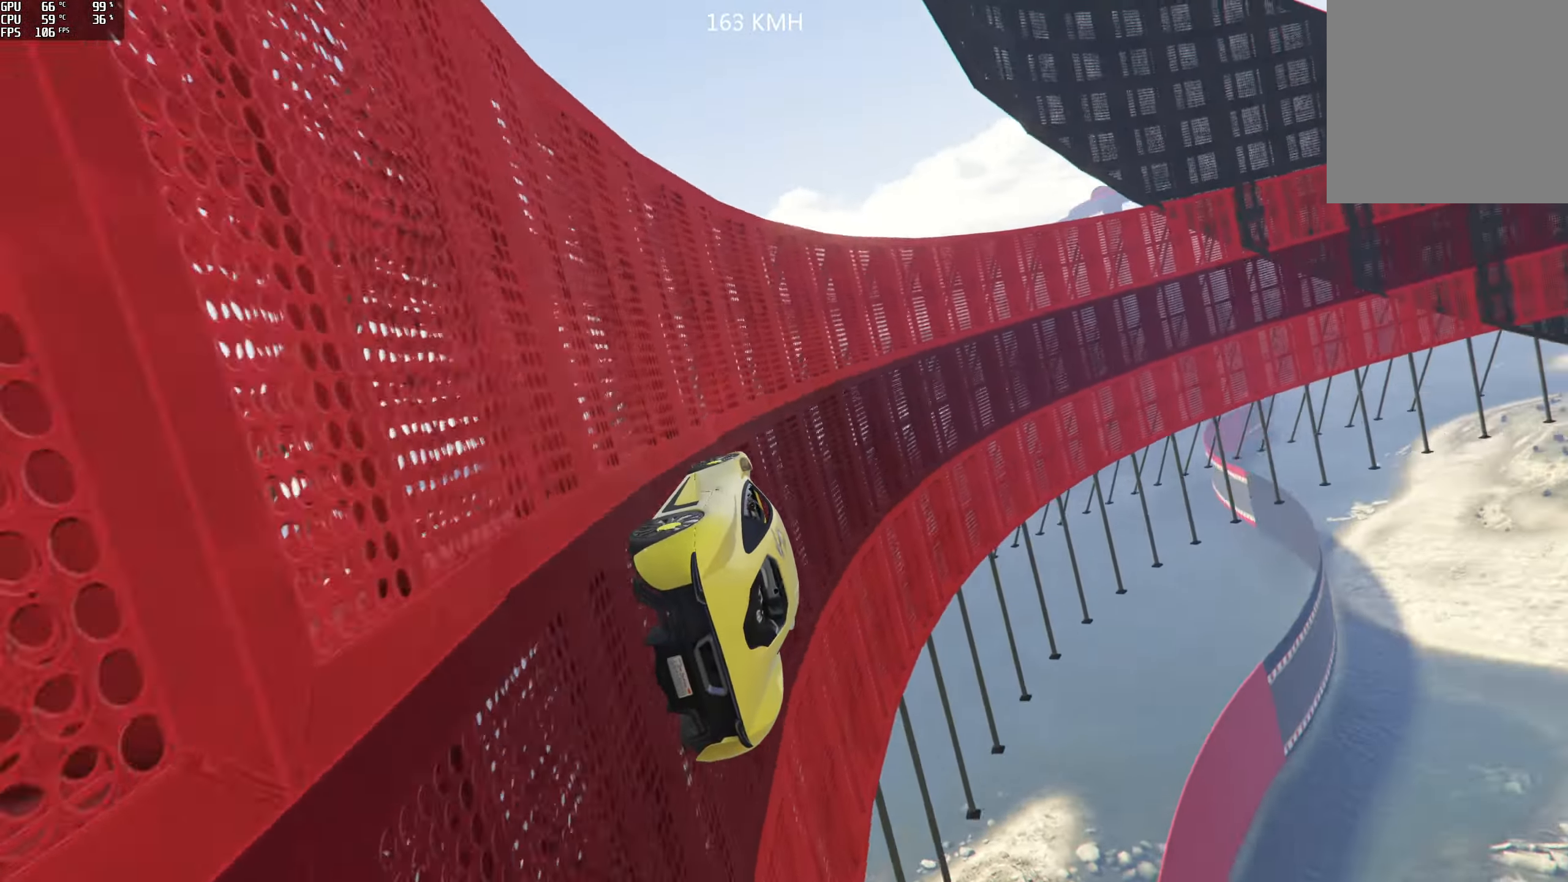
{"buttons": ["R2"], "left_stick": "center", "right_stick": "up-right"}
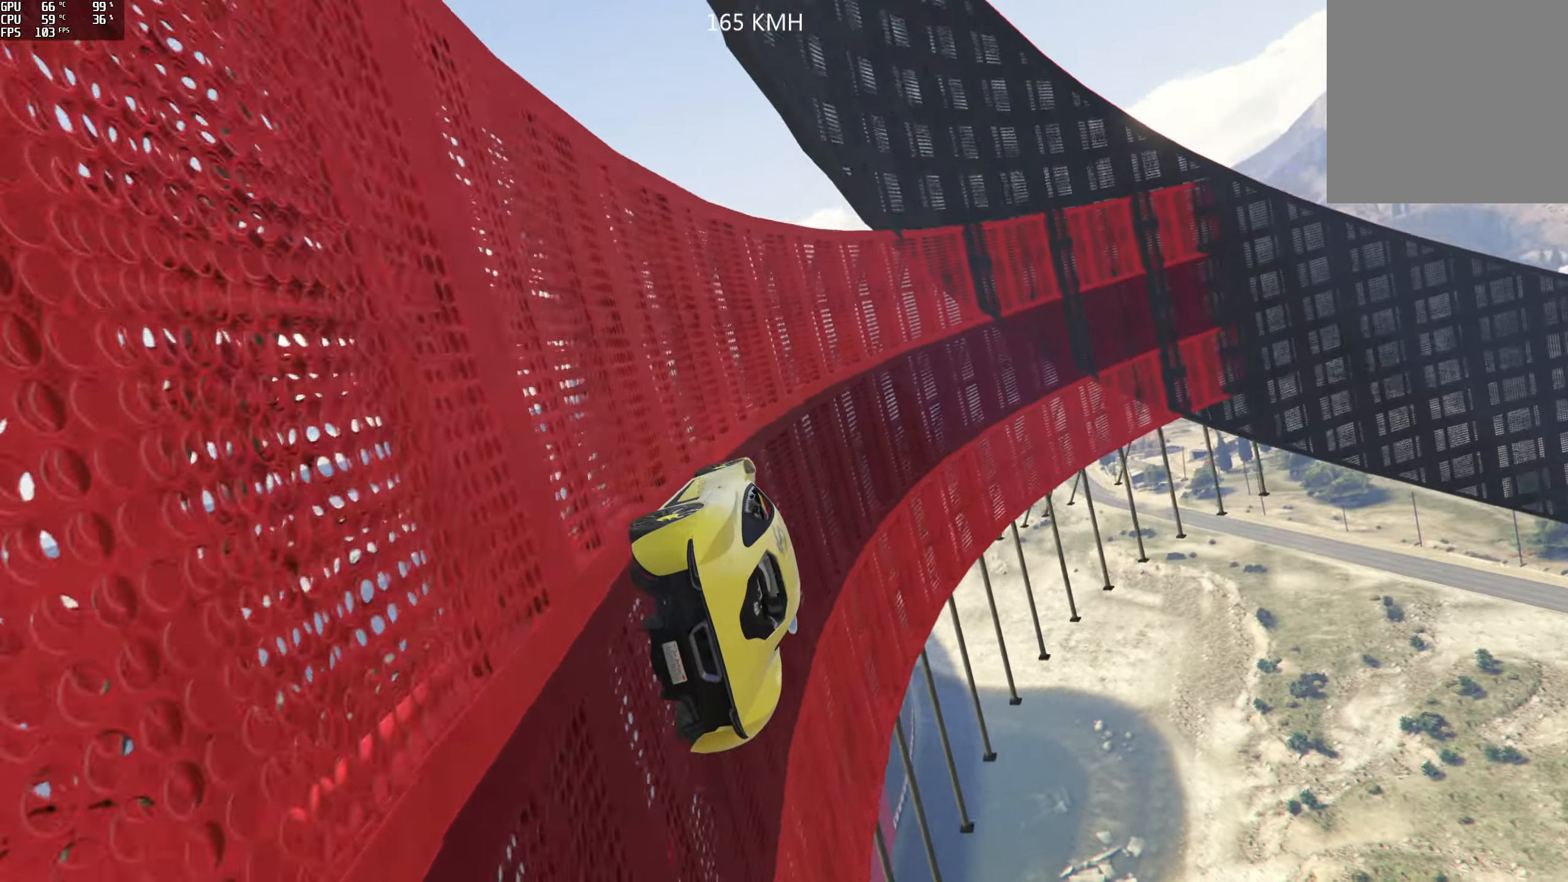
{"buttons": ["R2"], "left_stick": "right", "right_stick": "up-right", "events": [[116, "left_stick", "right"], [250, "left_stick", "center"], [483, "left_stick", "right"]]}
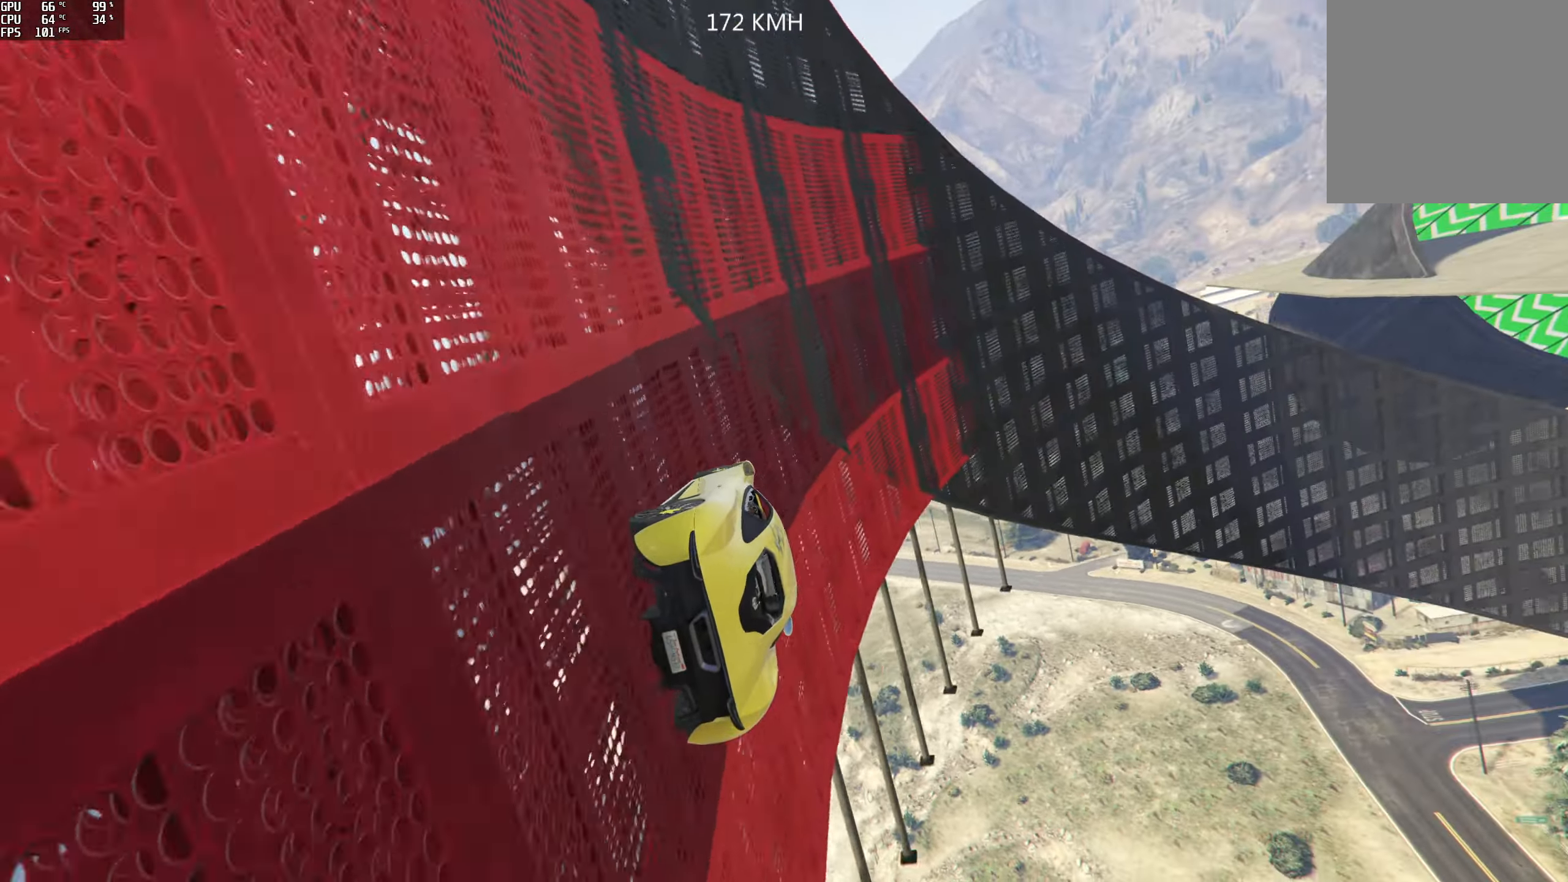
{"buttons": ["R2"], "left_stick": "right", "right_stick": "up-right", "events": [[116, "left_stick", "center"], [233, "left_stick", "right"], [366, "left_stick", "center"], [500, "left_stick", "right"]]}
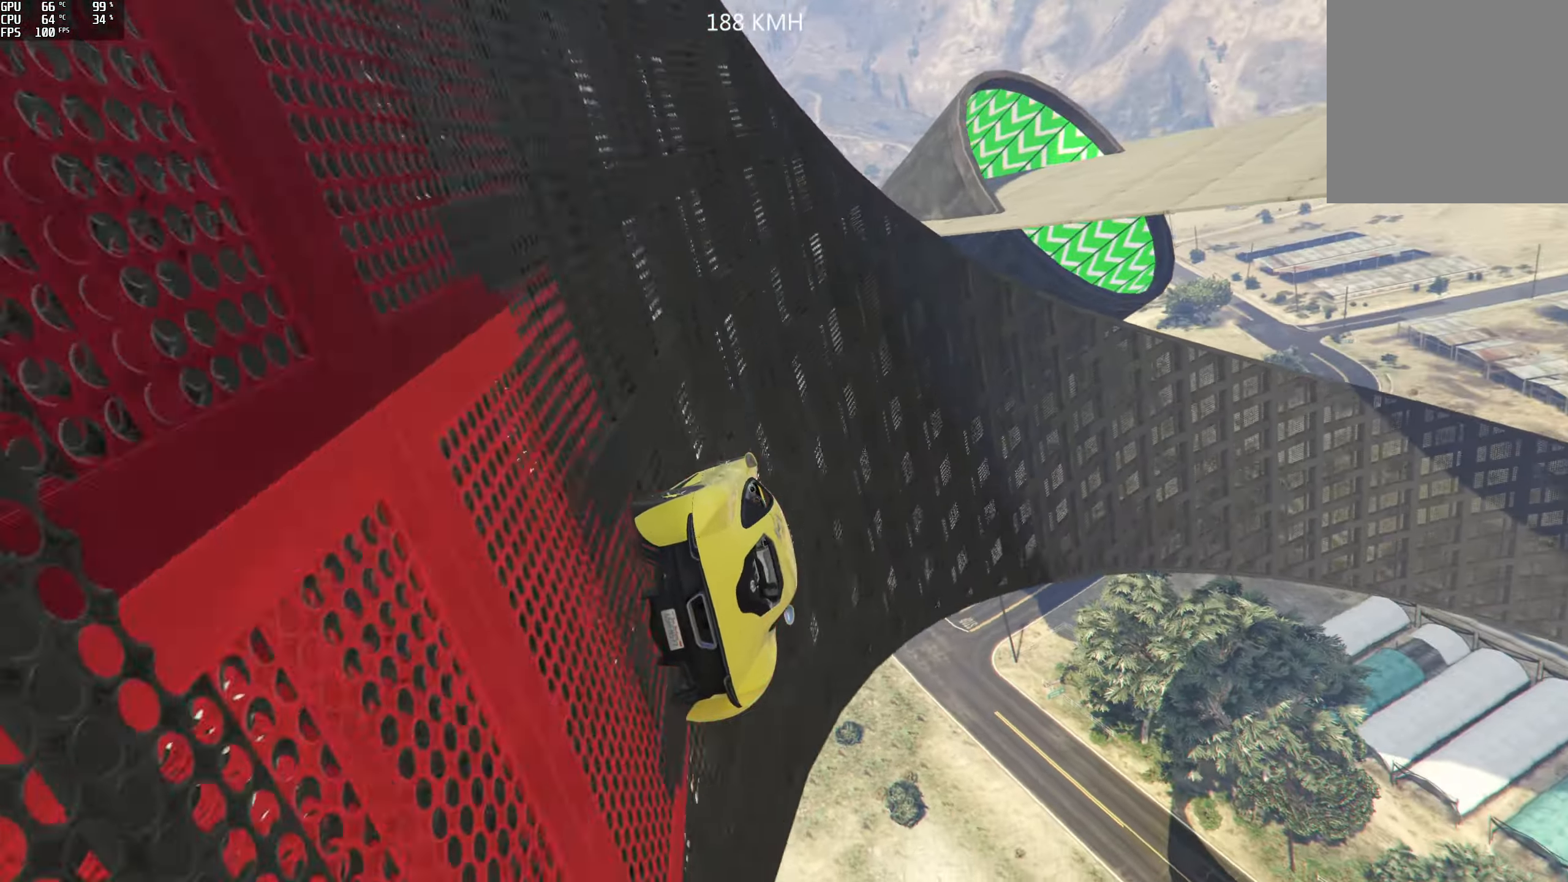
{"buttons": ["R2"], "left_stick": "center", "right_stick": "up-right", "events": [[116, "left_stick", "center"]]}
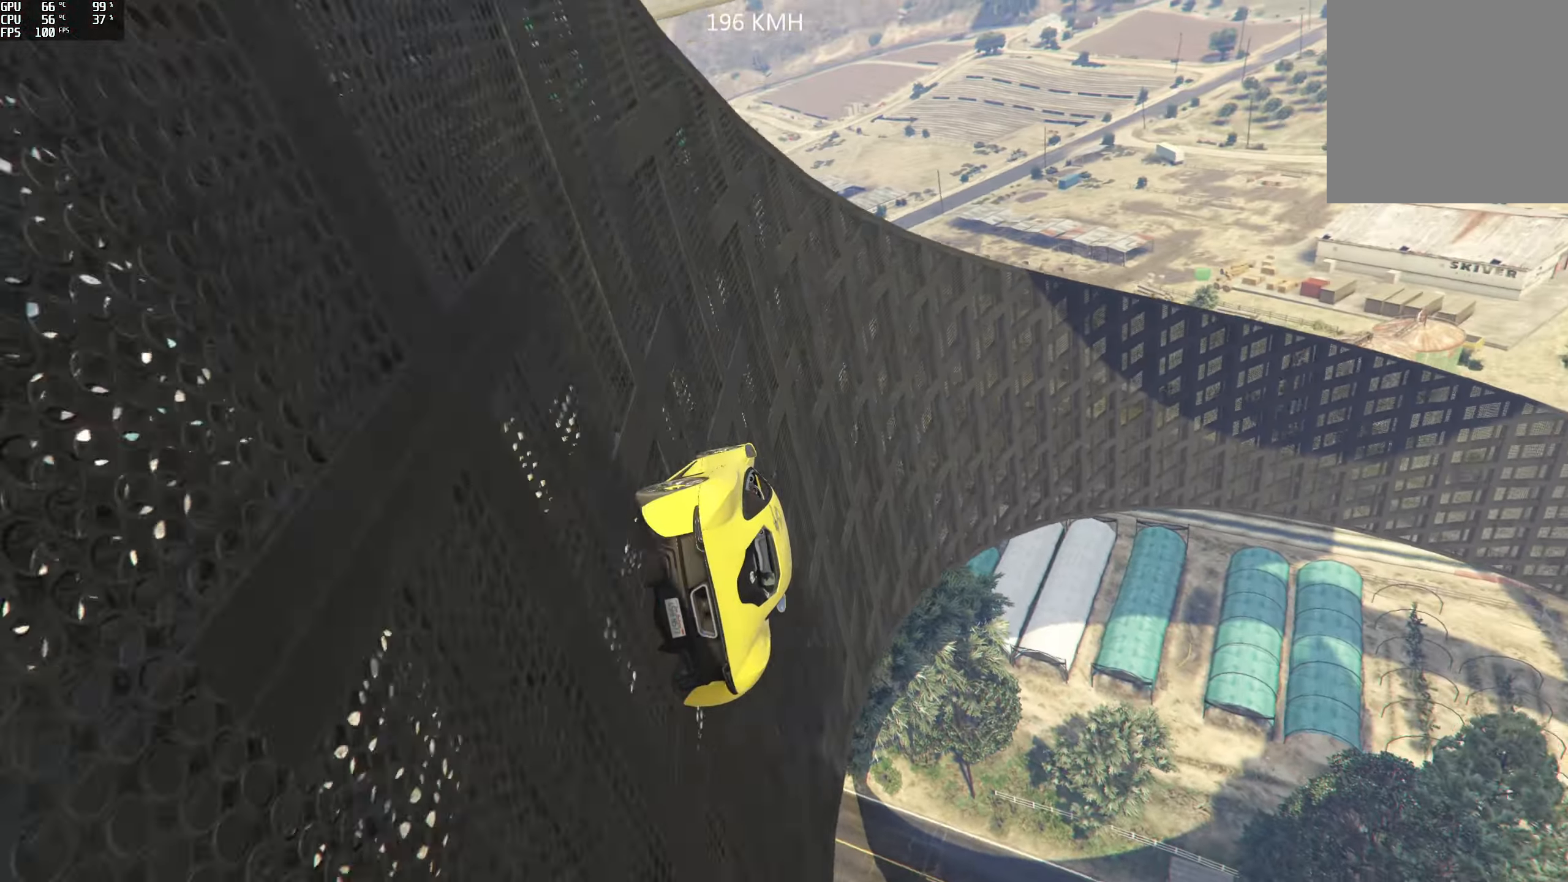
{"buttons": ["R2"], "left_stick": "left", "right_stick": "up-right", "events": [[450, "left_stick", "left"]]}
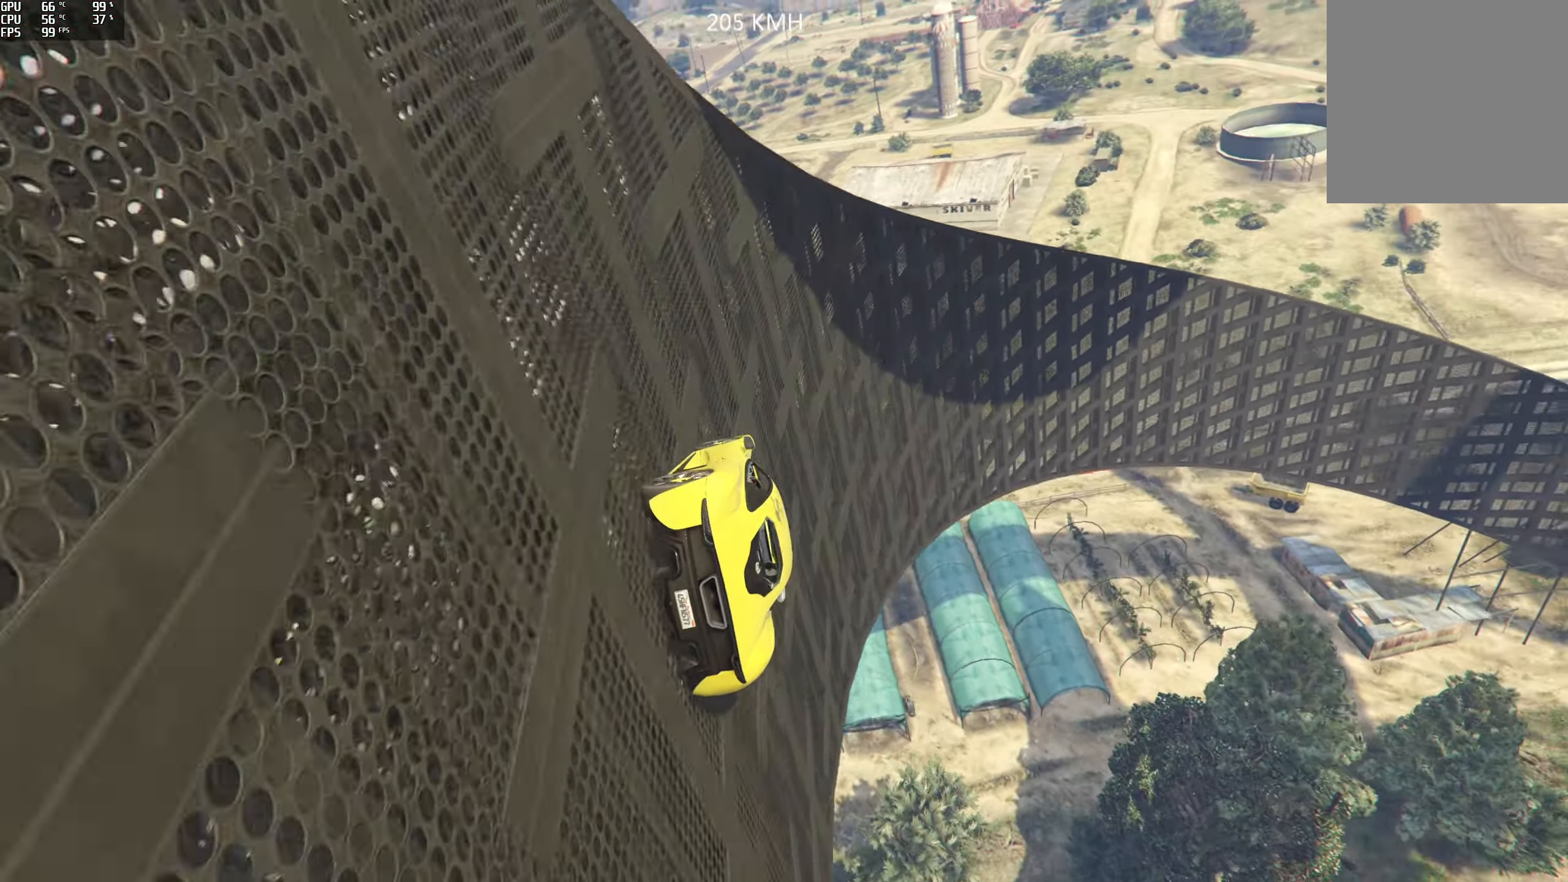
{"buttons": [], "left_stick": "center", "right_stick": "up-right", "events": [[33, "left_stick", "center"], [450, "R2", "up"]]}
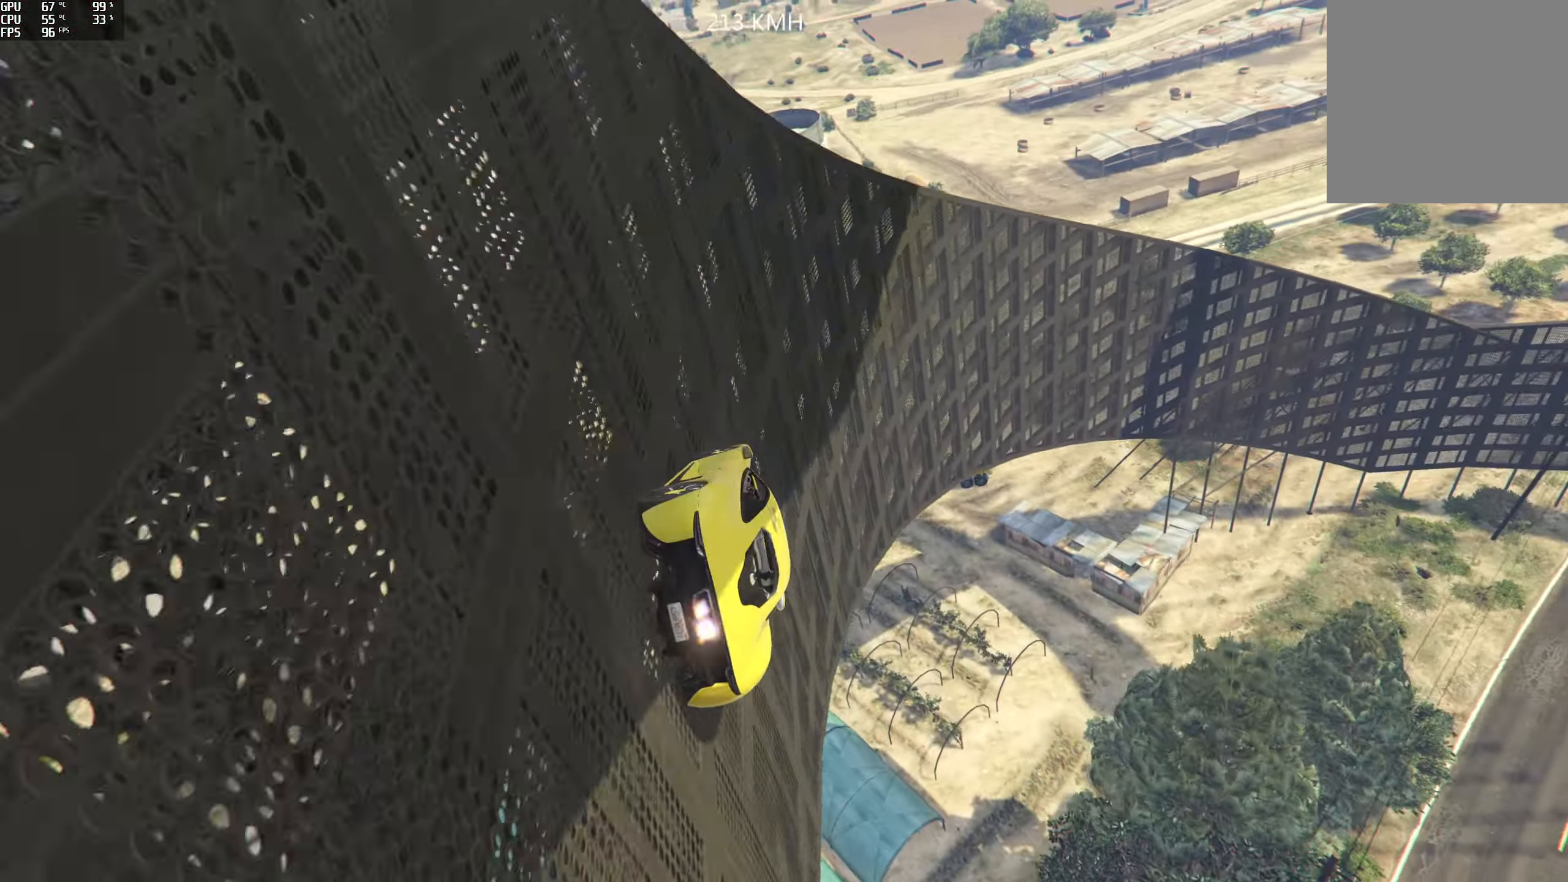
{"buttons": ["L2"], "left_stick": "left", "right_stick": "up-right", "events": [[33, "left_stick", "left"], [83, "L2", "down"], [200, "left_stick", "center"], [283, "L2", "up"], [400, "L2", "down"], [400, "left_stick", "left"]]}
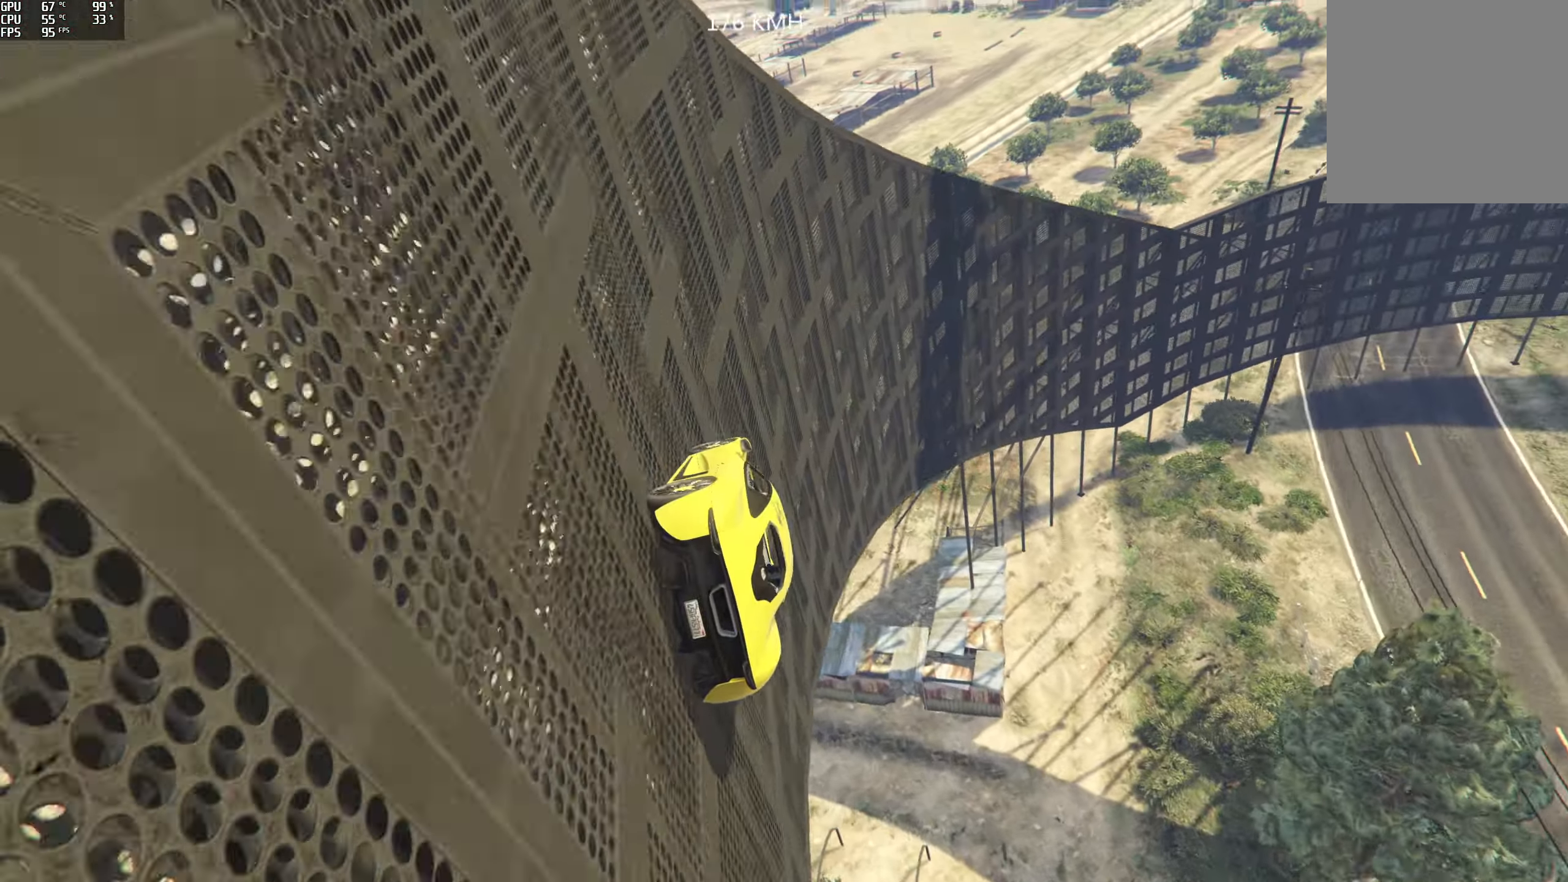
{"buttons": [], "left_stick": "center", "right_stick": "up-right", "events": [[33, "L2", "up"], [266, "left_stick", "center"]]}
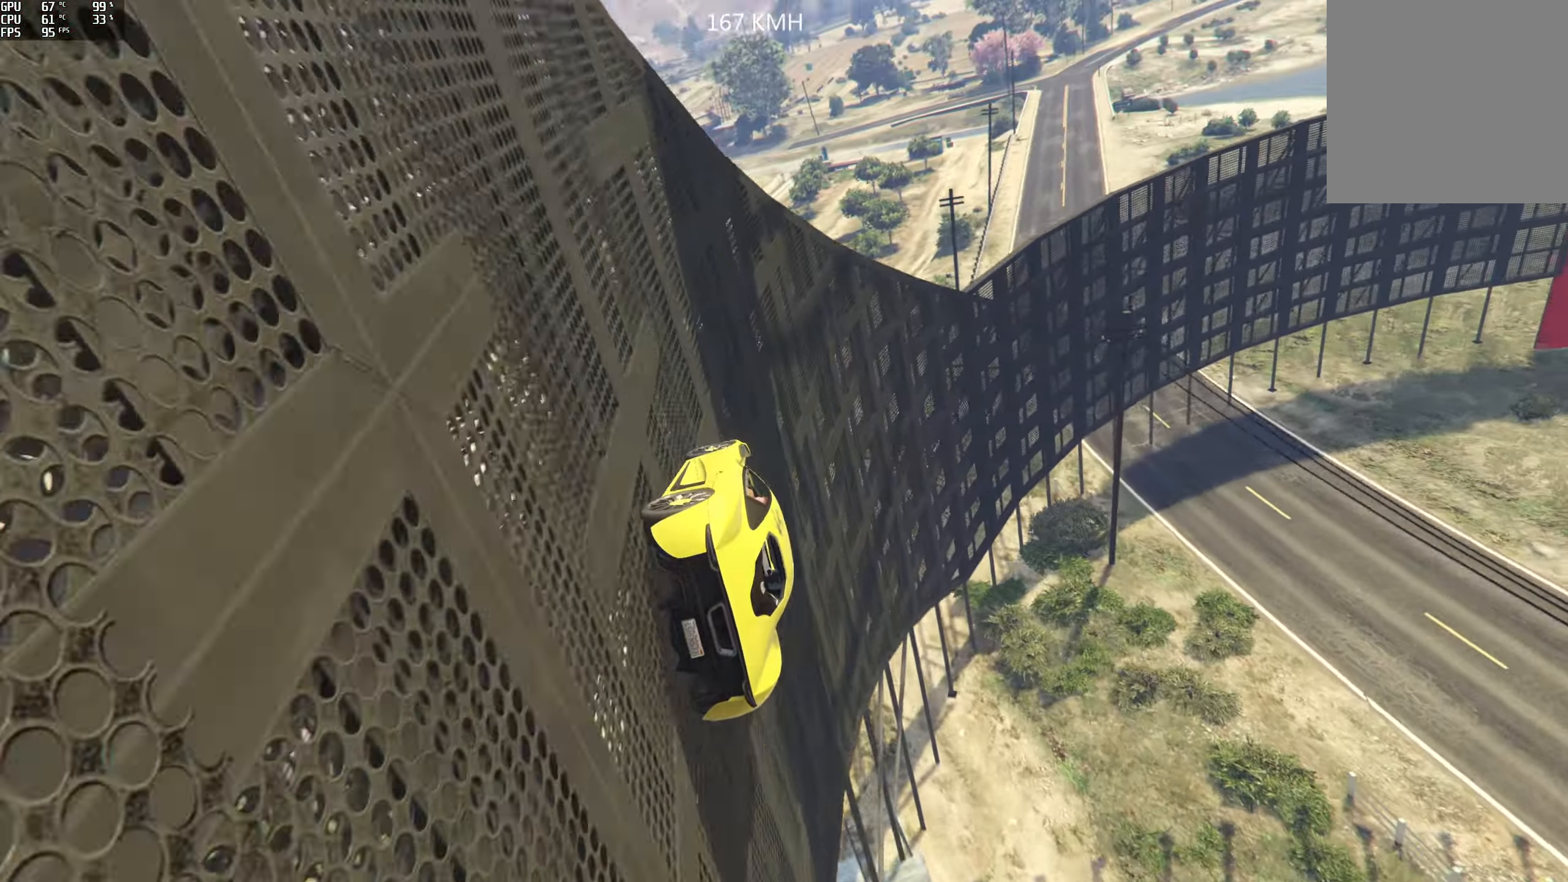
{"buttons": ["R2"], "left_stick": "left", "right_stick": "up-right", "events": [[200, "left_stick", "left"], [383, "left_stick", "center"], [483, "R2", "down"], [500, "left_stick", "left"]]}
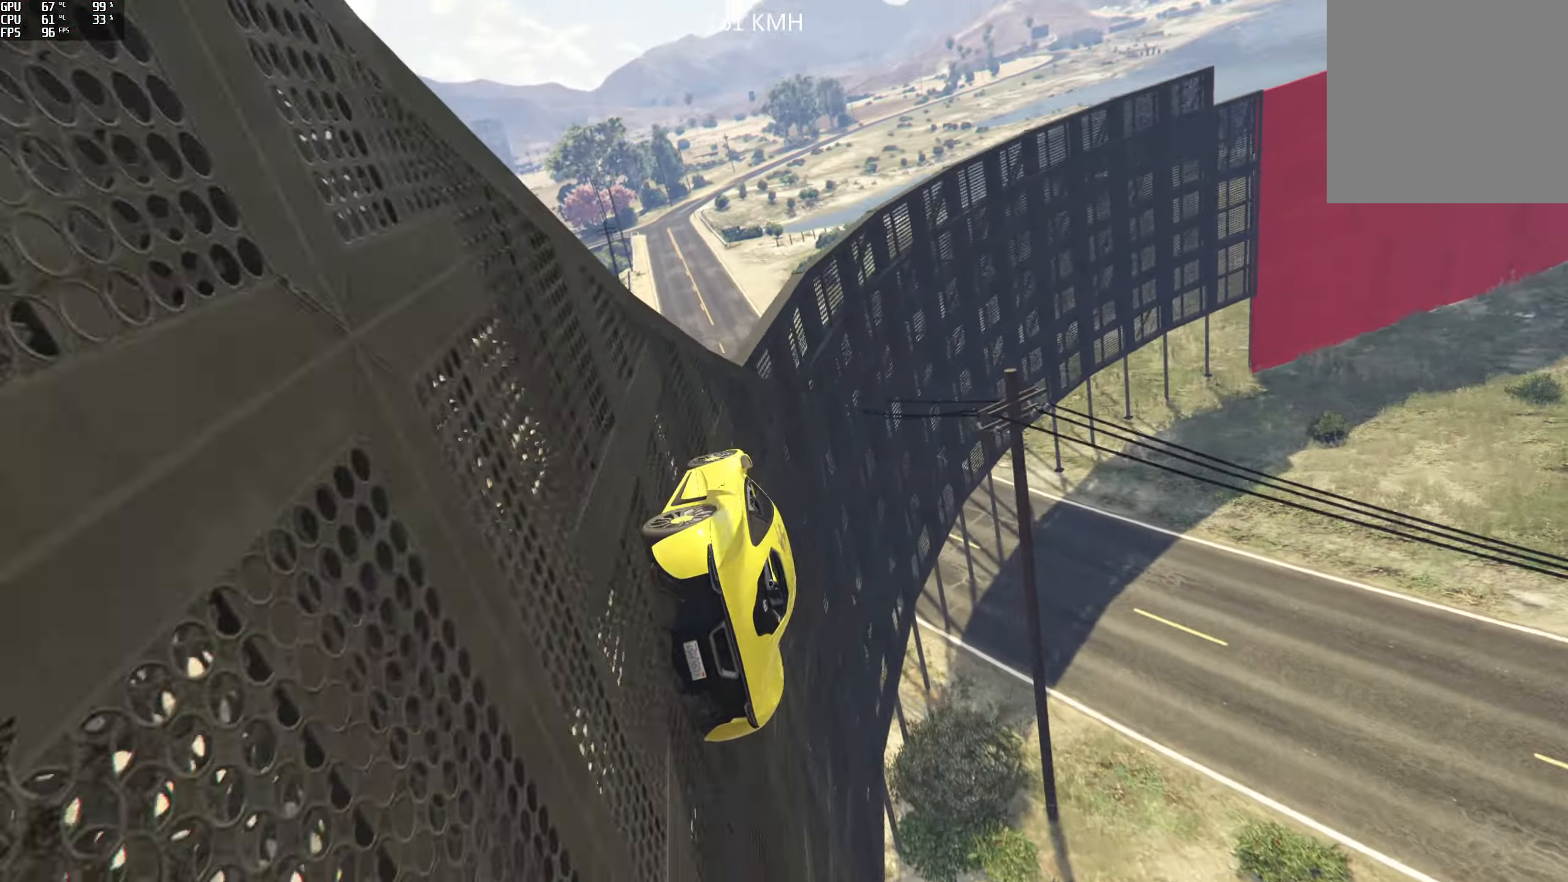
{"buttons": ["R2"], "left_stick": "center", "right_stick": "up-right", "events": [[133, "left_stick", "center"], [316, "left_stick", "left"], [450, "left_stick", "center"]]}
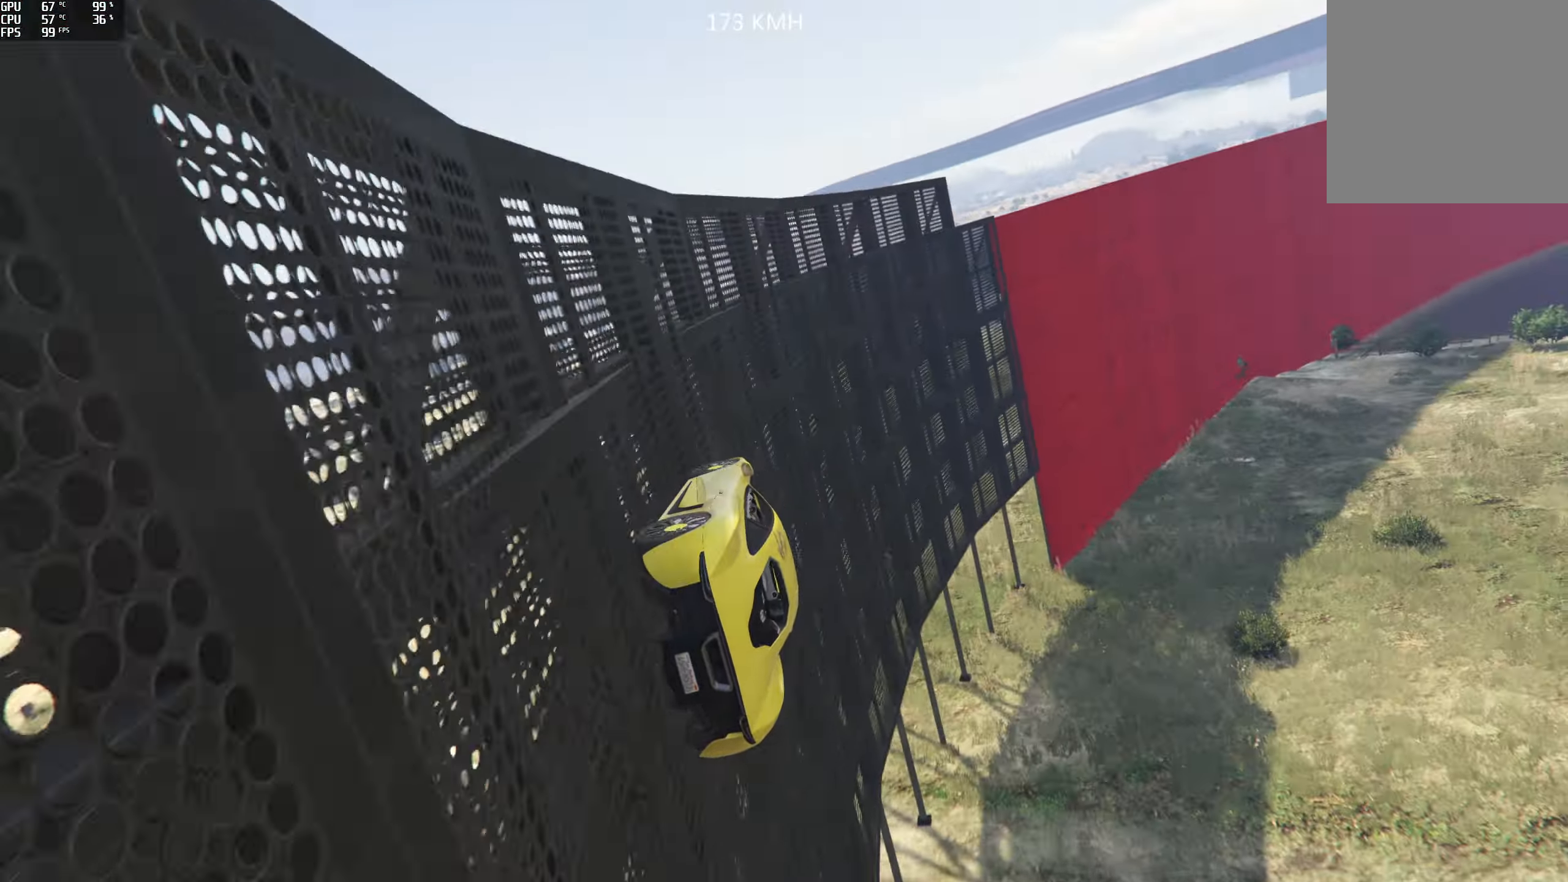
{"buttons": ["R2"], "left_stick": "left", "right_stick": "center"}
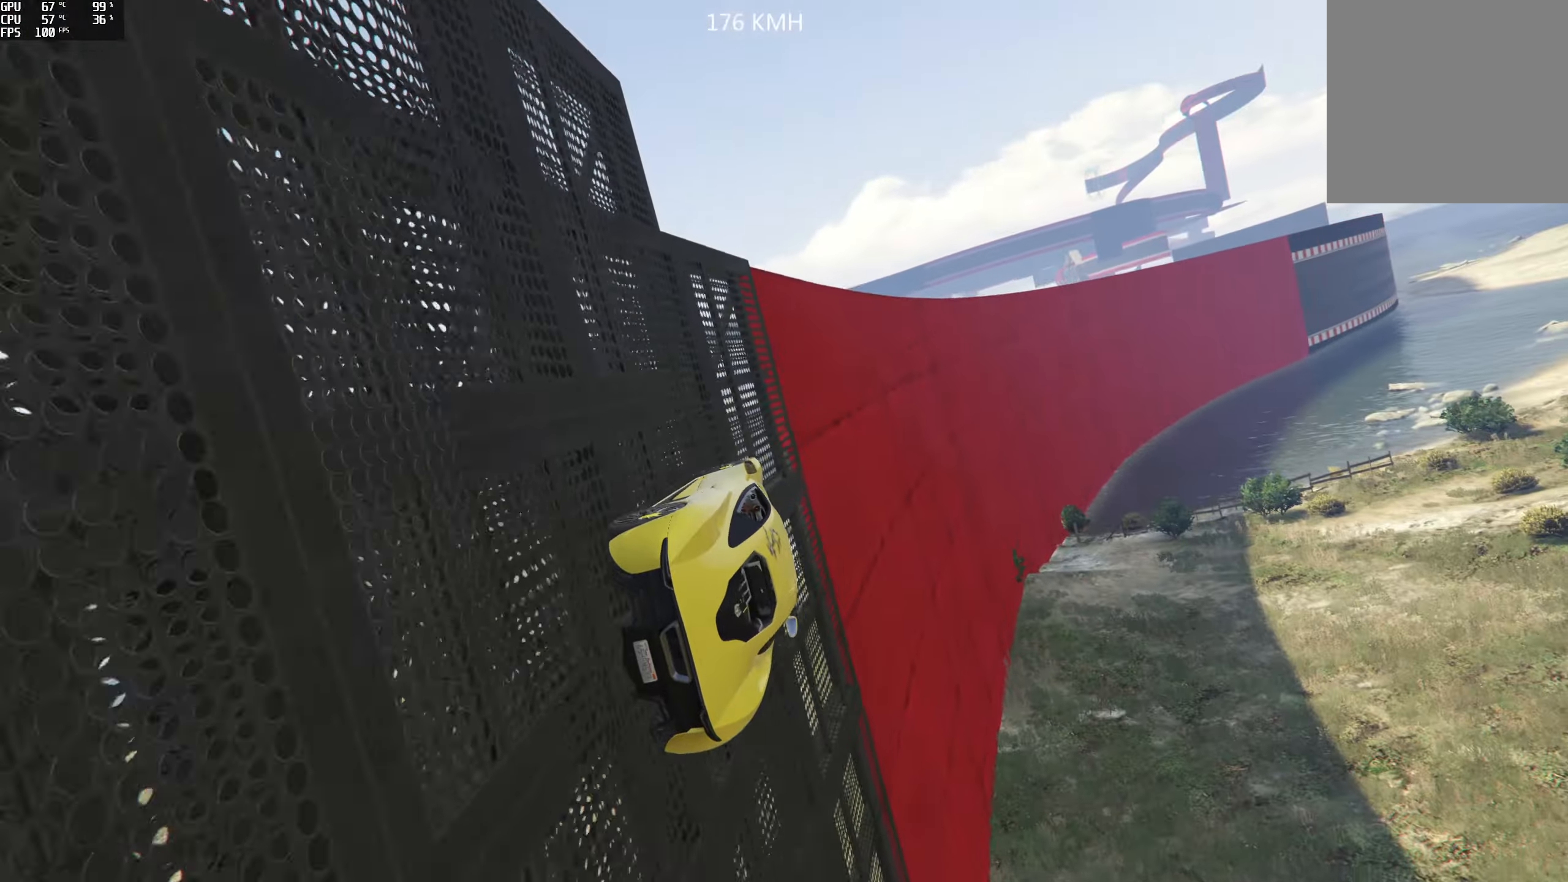
{"buttons": ["R2"], "left_stick": "center", "right_stick": "center", "events": [[83, "left_stick", "center"], [200, "left_stick", "left"], [267, "right_stick", "up"], [317, "left_stick", "center"], [417, "right_stick", "center"]]}
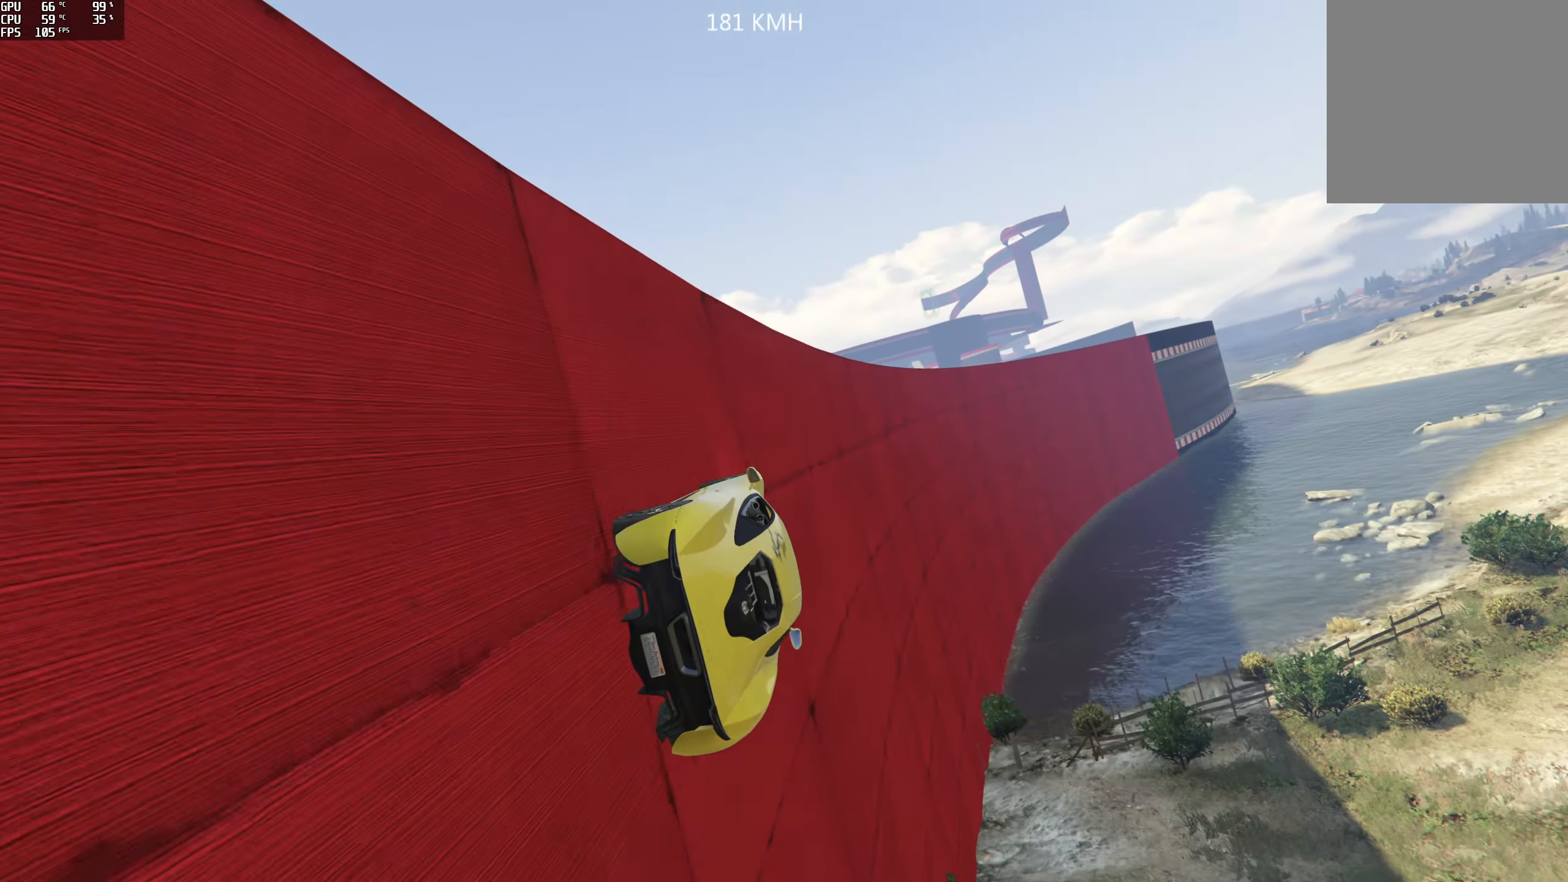
{"buttons": ["R2"], "left_stick": "center", "right_stick": "center", "events": [[117, "left_stick", "left"], [250, "left_stick", "center"], [333, "left_stick", "left"], [483, "left_stick", "center"]]}
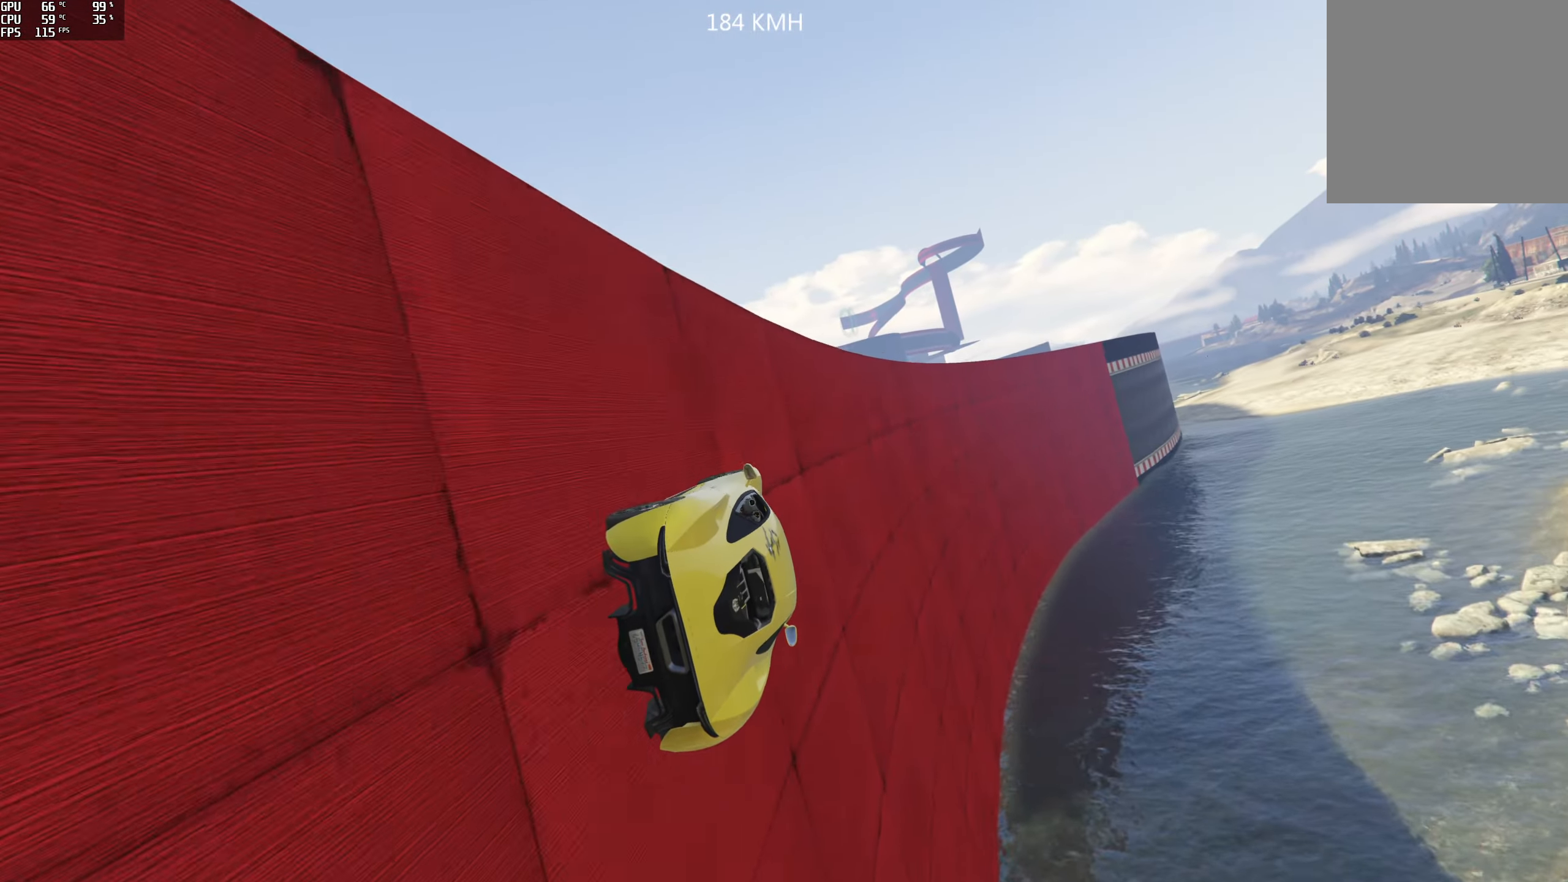
{"buttons": ["R2"], "left_stick": "center", "right_stick": "center", "events": [[267, "left_stick", "left"], [400, "left_stick", "center"]]}
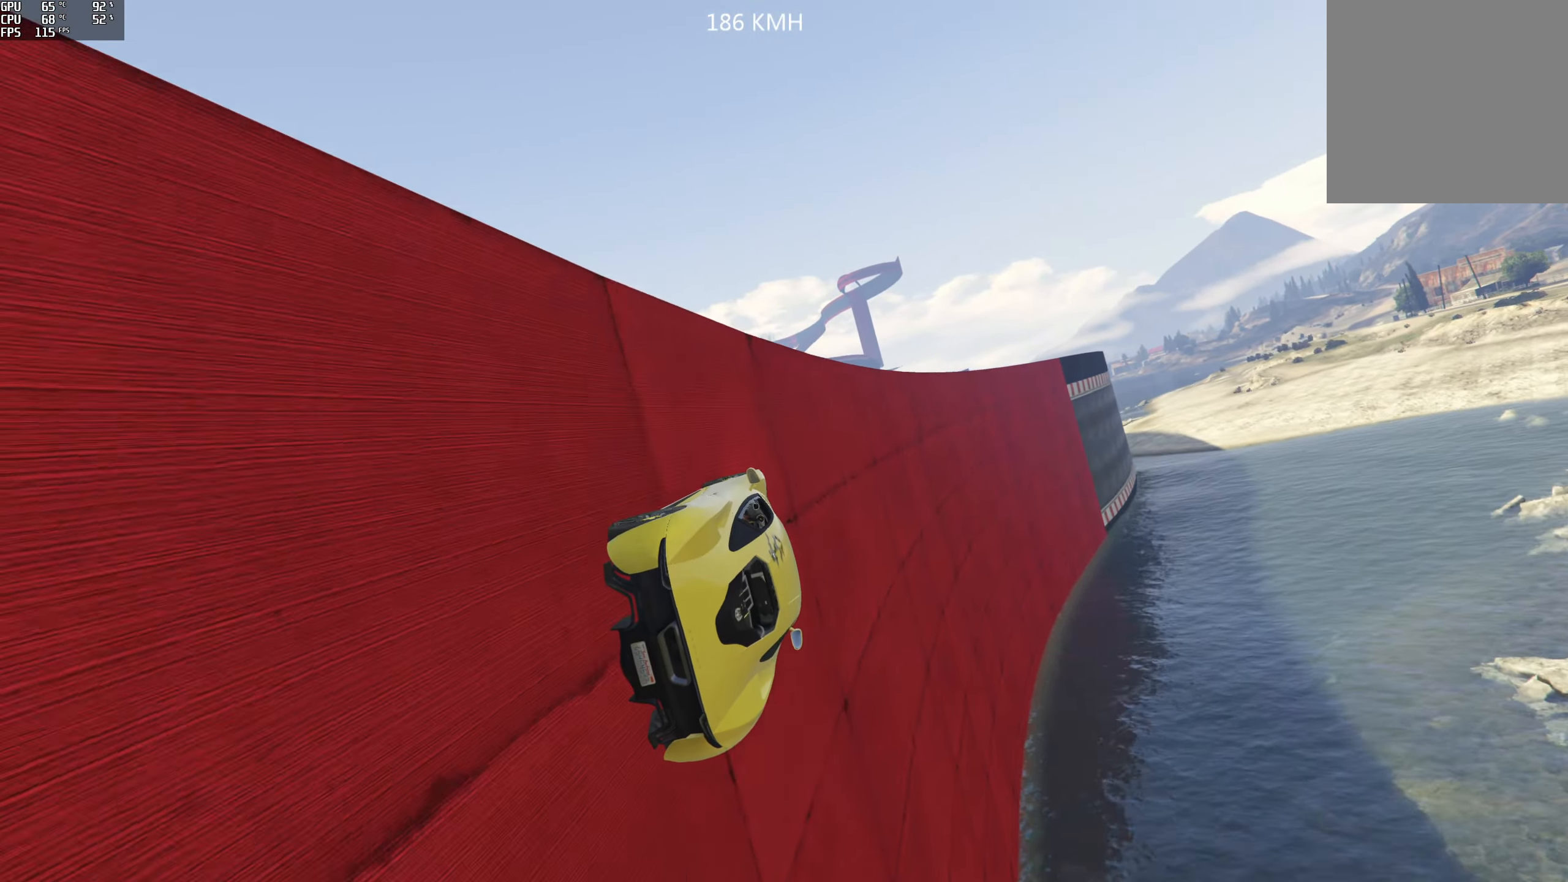
{"buttons": ["R2"], "left_stick": "center", "right_stick": "center", "events": [[117, "left_stick", "left"], [233, "left_stick", "center"]]}
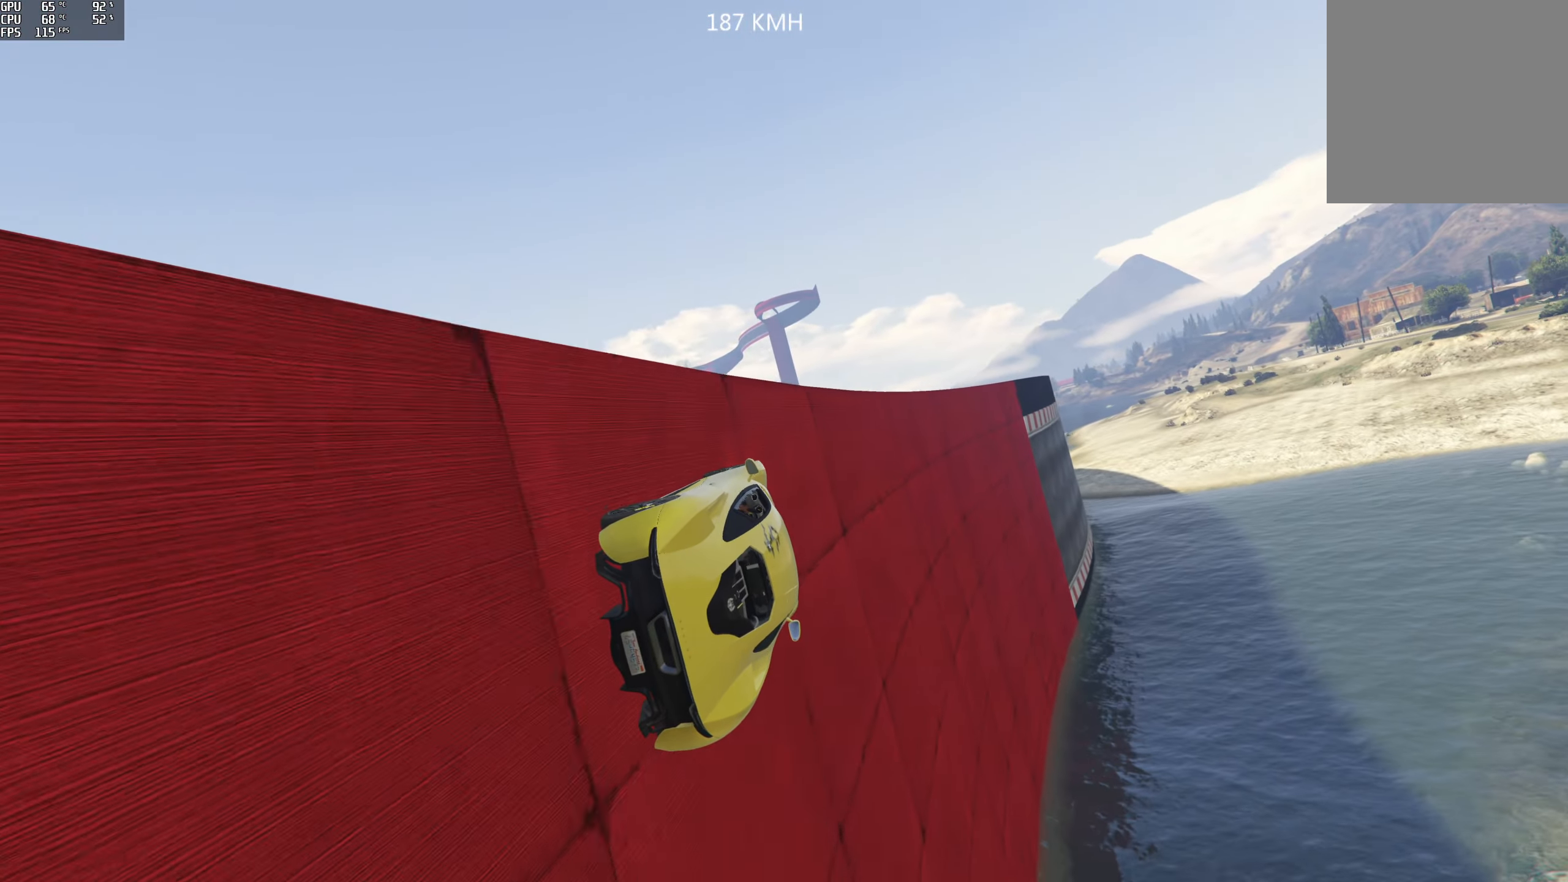
{"buttons": ["R2"], "left_stick": "center", "right_stick": "center", "events": [[117, "left_stick", "left"], [250, "left_stick", "center"], [350, "left_stick", "left"], [450, "left_stick", "center"]]}
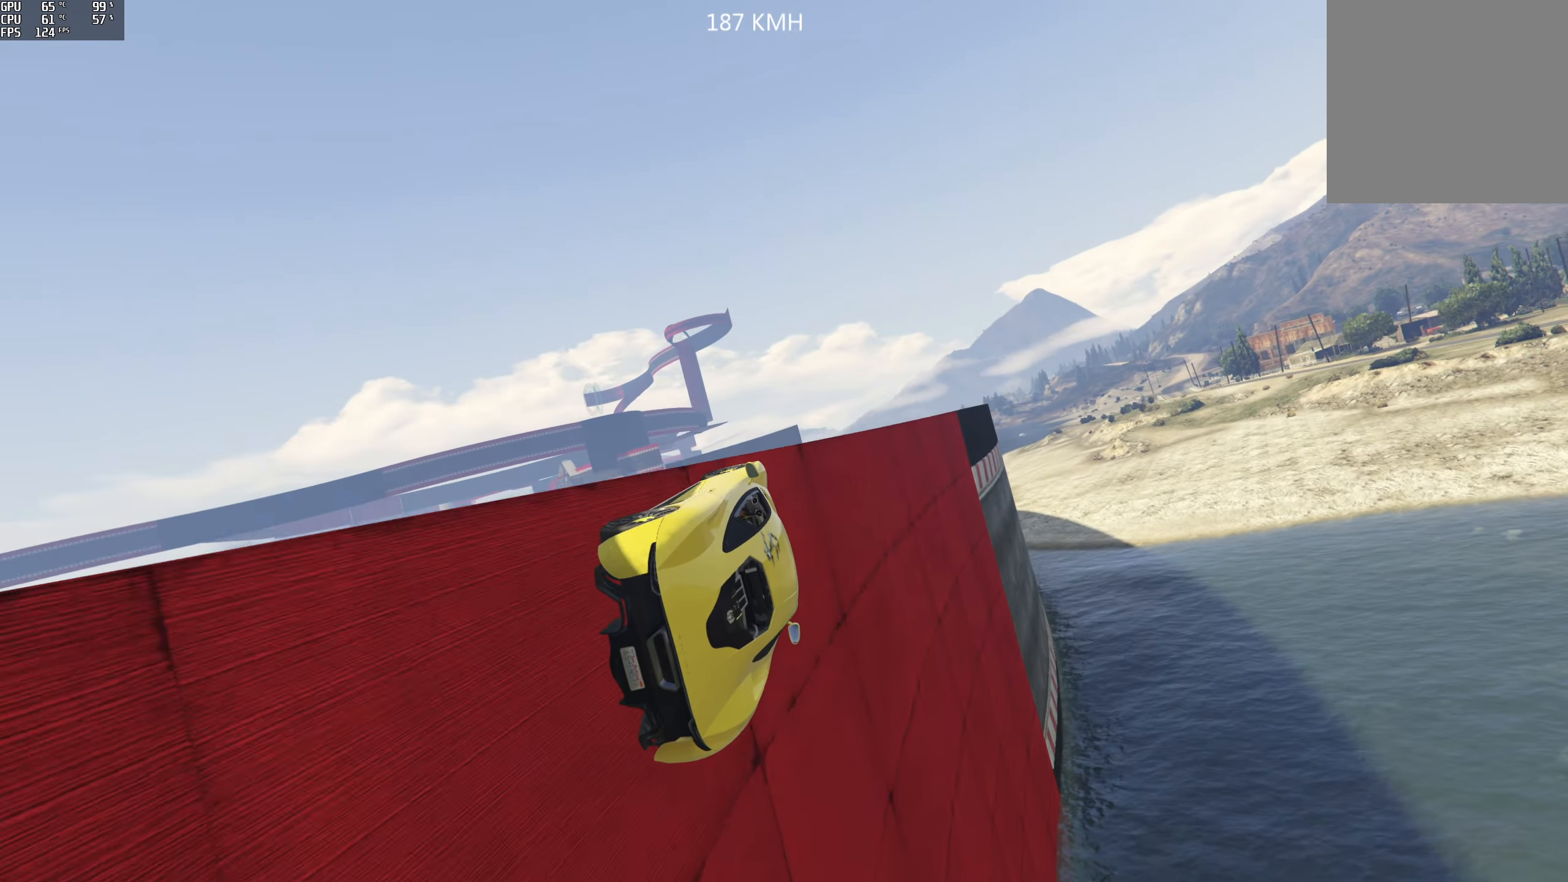
{"buttons": ["R2"], "left_stick": "up", "right_stick": "center", "events": [[500, "left_stick", "up"]]}
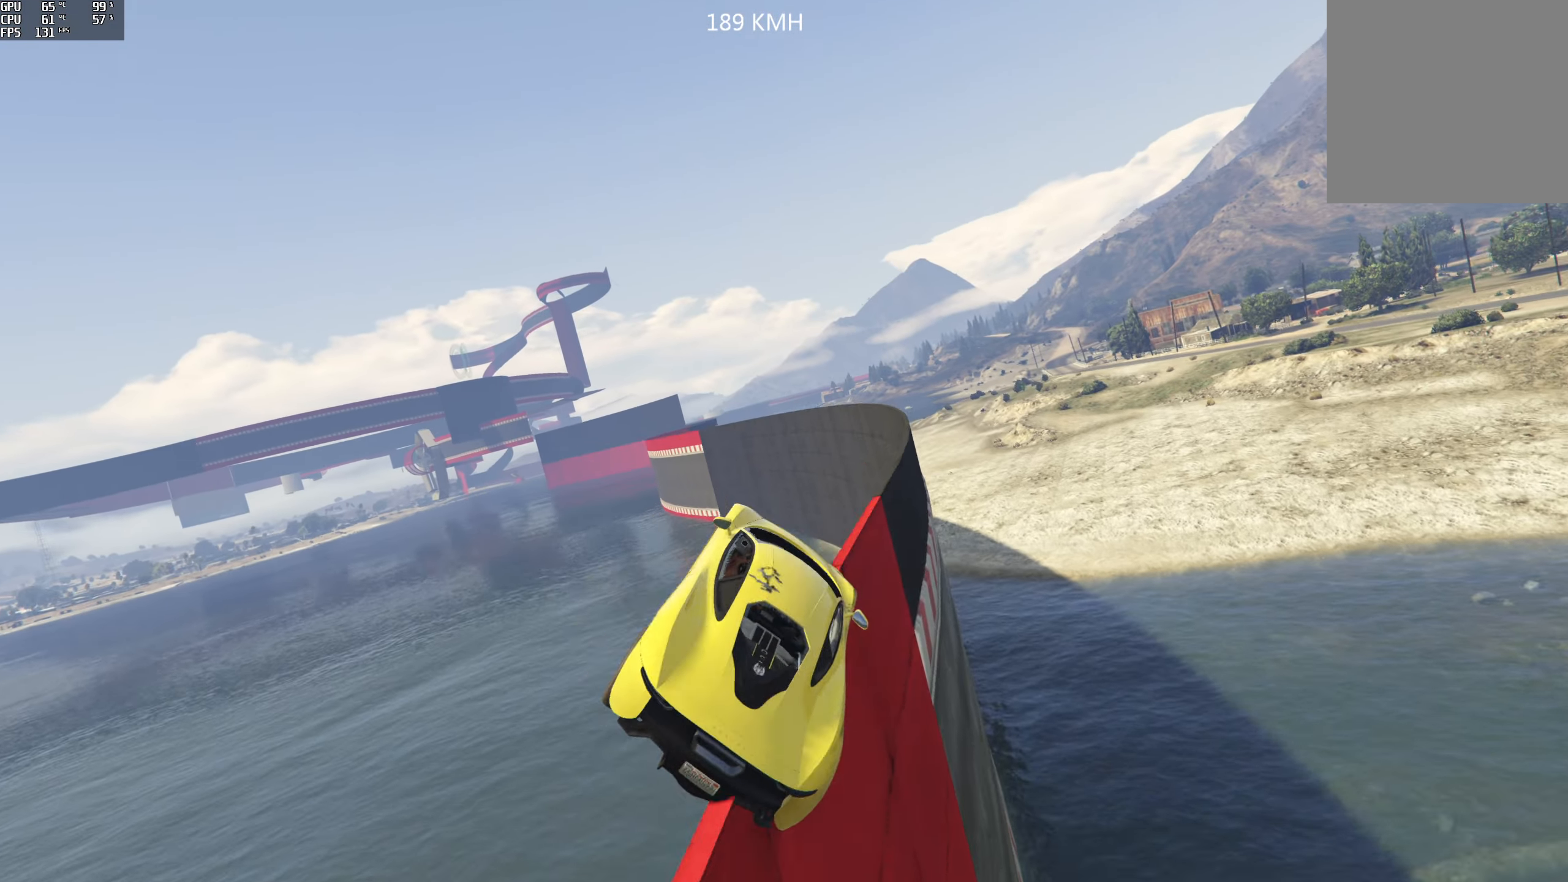
{"buttons": [], "left_stick": "right", "right_stick": "center", "events": [[133, "left_stick", "up-right"], [183, "R2", "up"], [467, "left_stick", "right"]]}
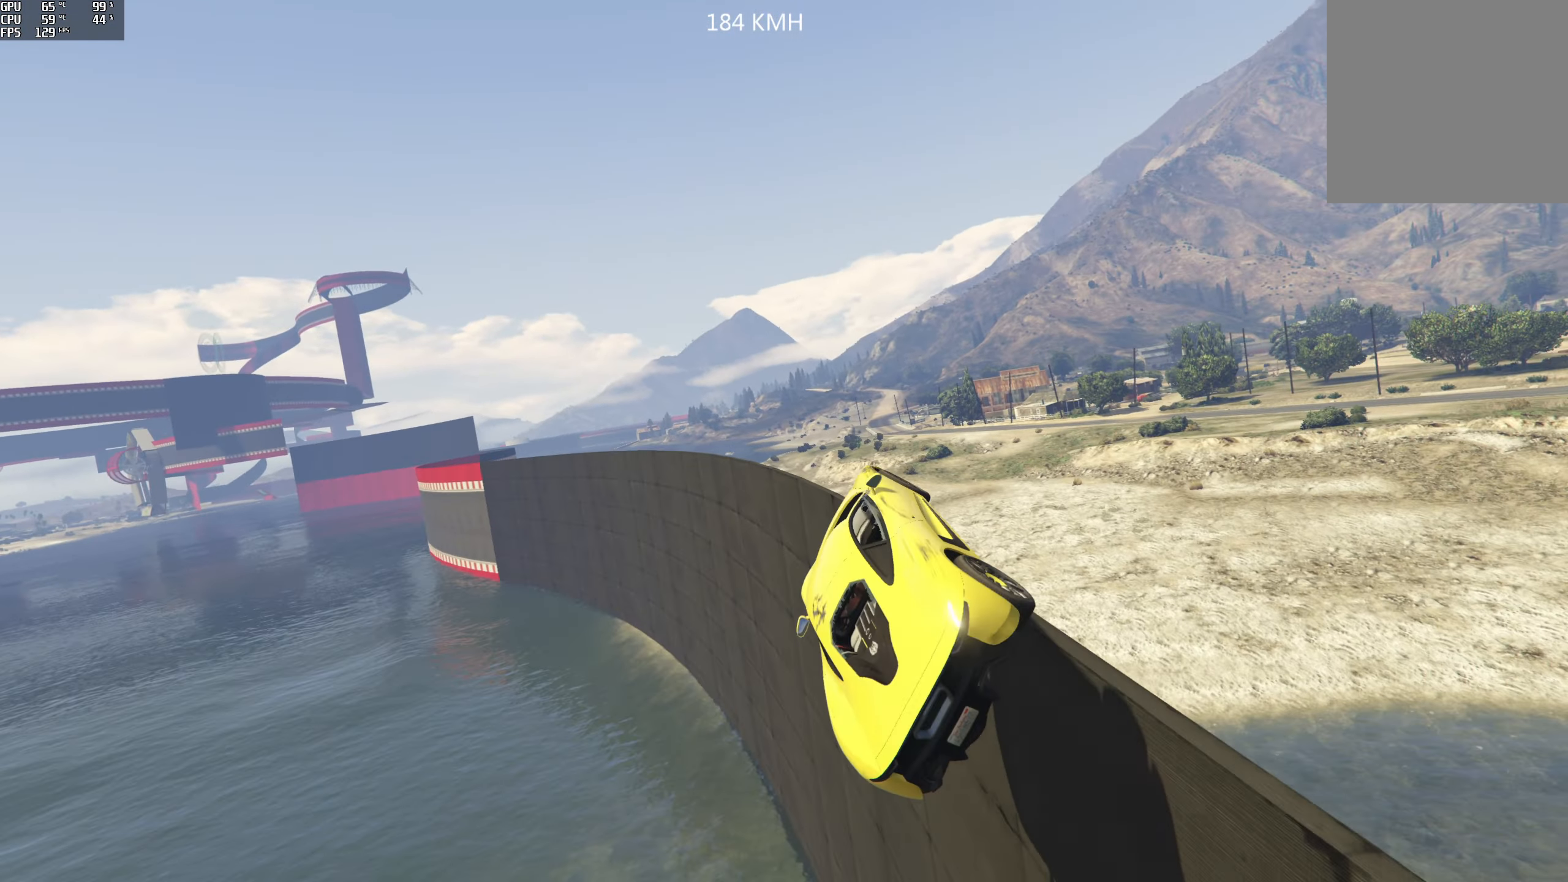
{"buttons": ["R2"], "left_stick": "center", "right_stick": "center", "events": [[83, "left_stick", "down-right"], [400, "left_stick", "down-left"], [467, "left_stick", "center"], [483, "R2", "down"]]}
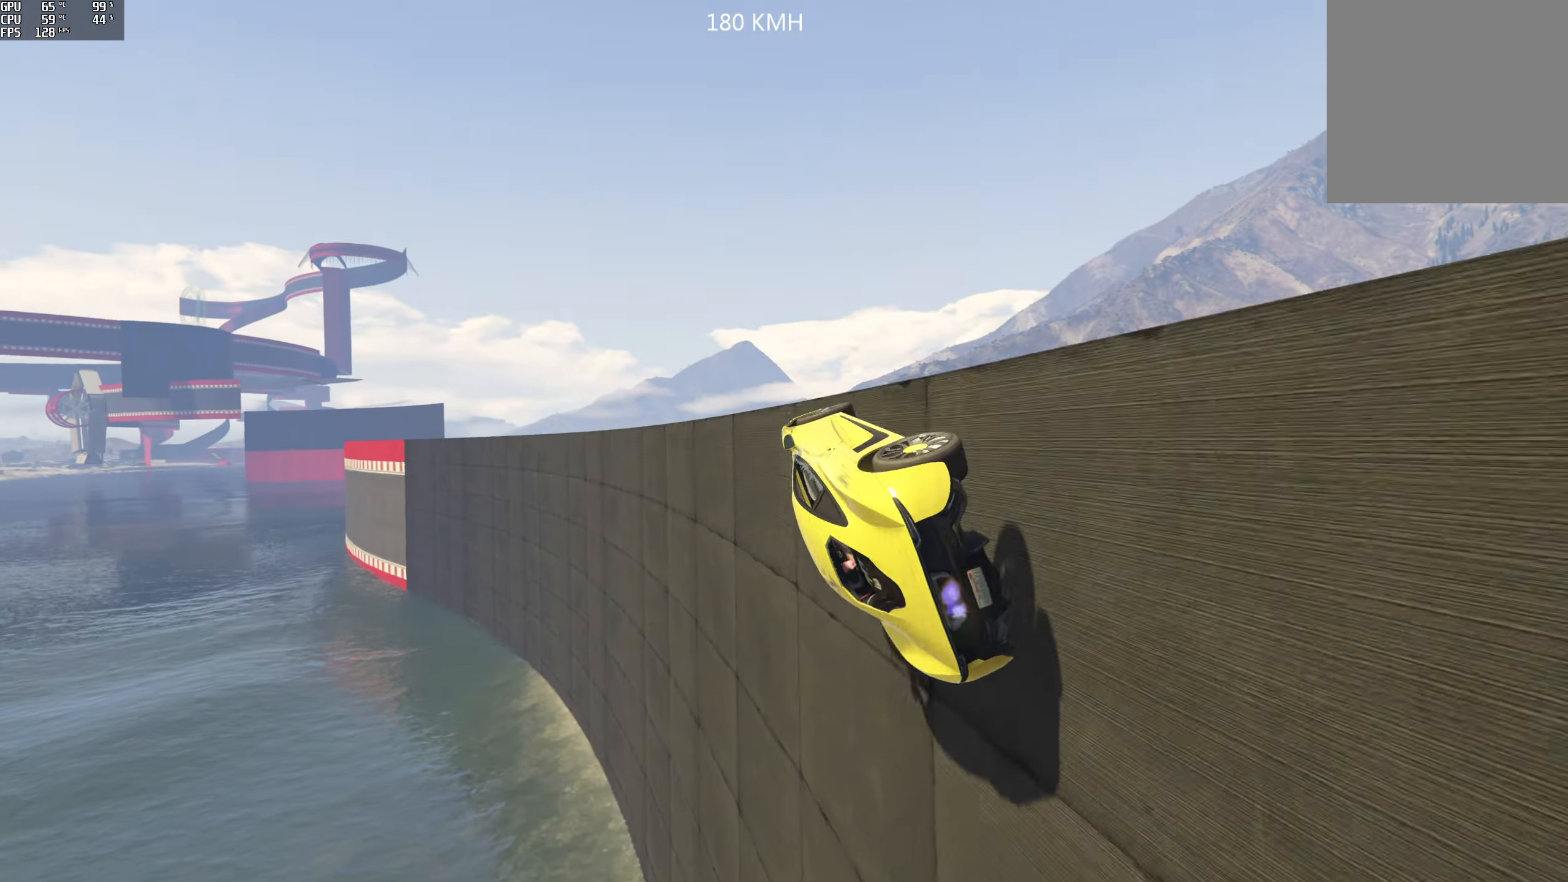
{"buttons": ["R2"], "left_stick": "right", "right_stick": "center", "events": [[117, "left_stick", "right"], [250, "left_stick", "center"], [500, "left_stick", "right"]]}
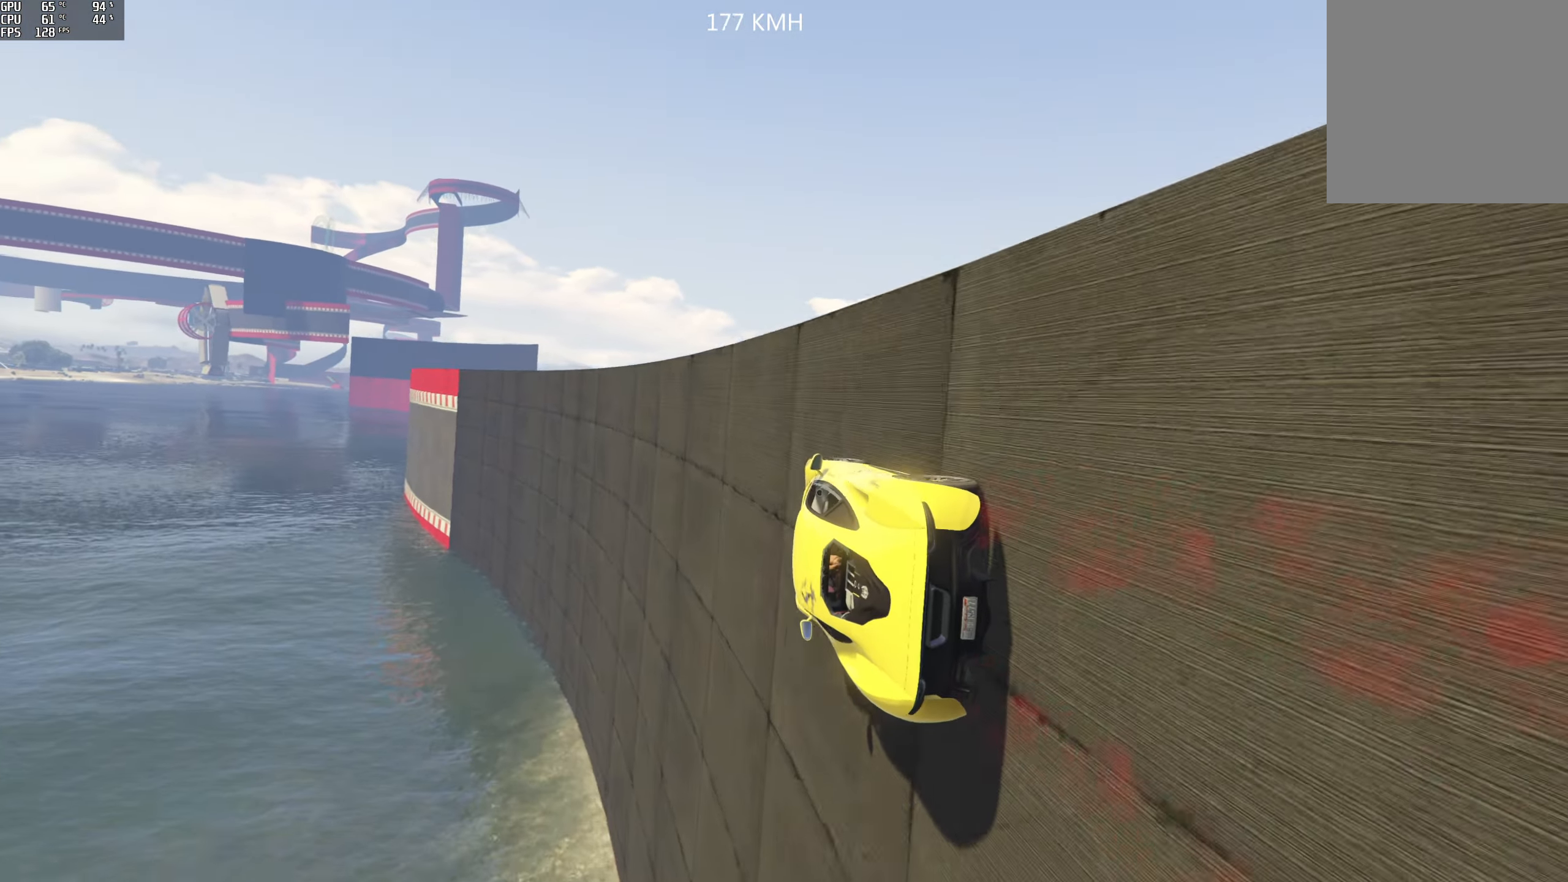
{"buttons": ["R2"], "left_stick": "right", "right_stick": "center", "events": [[117, "left_stick", "center"], [400, "left_stick", "right"]]}
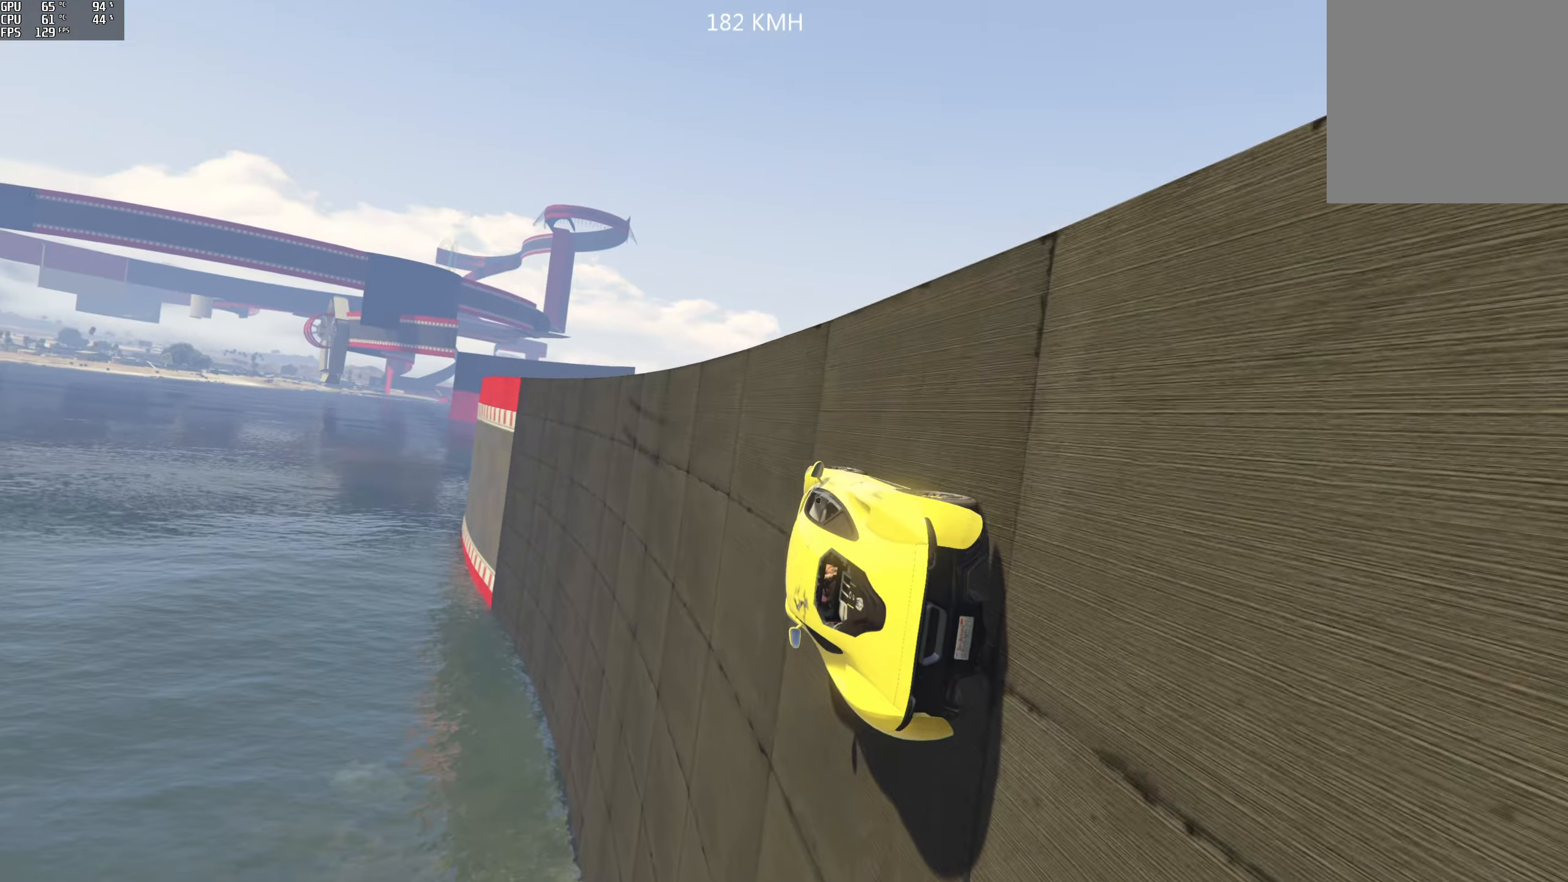
{"buttons": ["R2"], "left_stick": "right", "right_stick": "center", "events": [[50, "left_stick", "center"], [384, "left_stick", "right"]]}
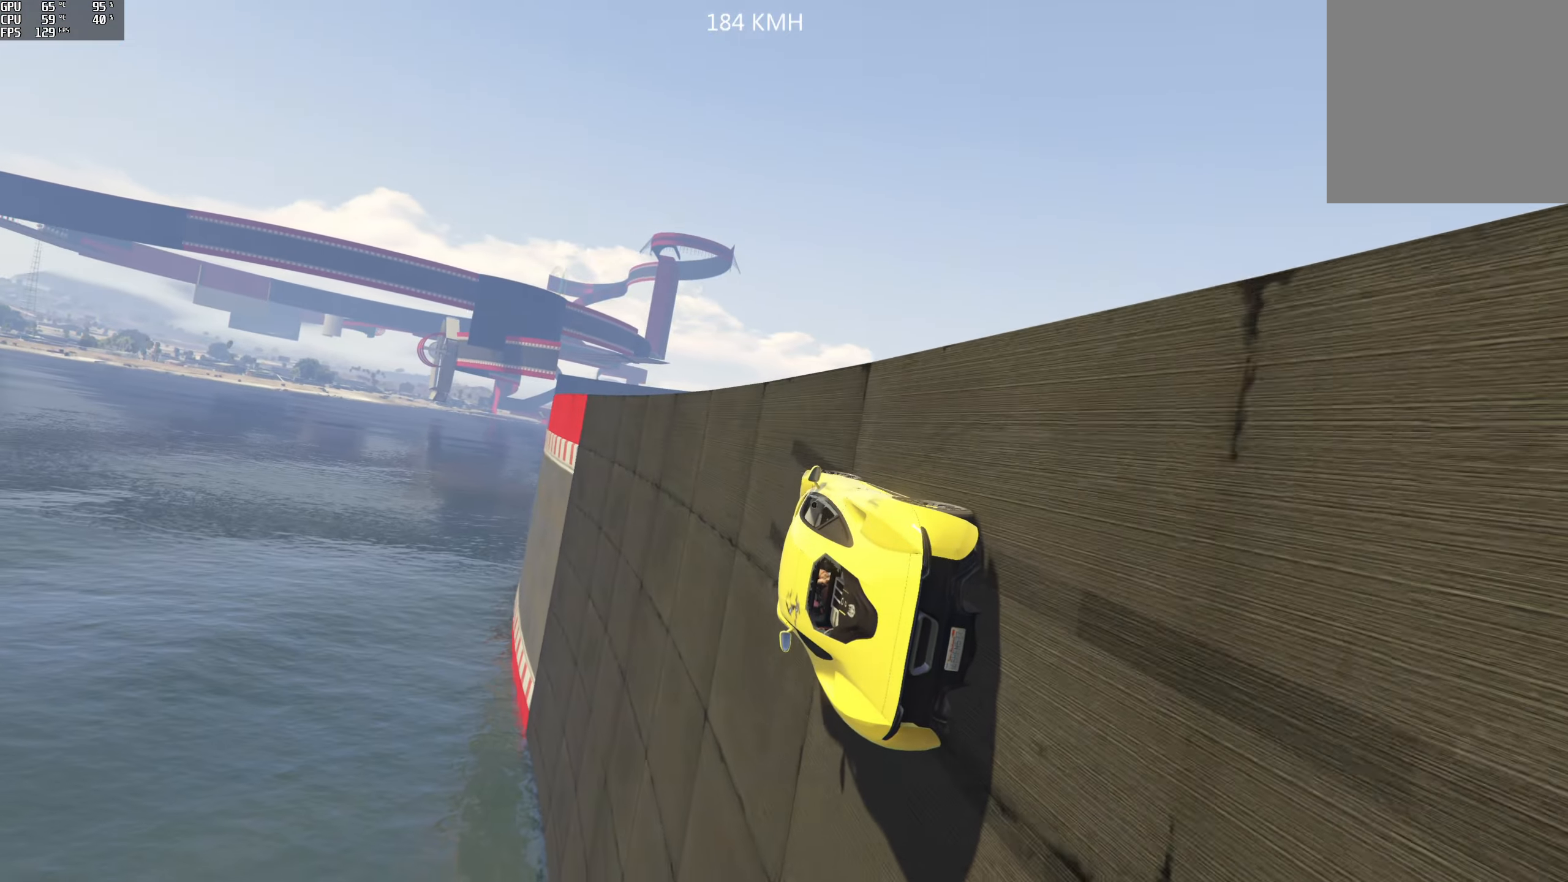
{"buttons": [], "left_stick": "center", "right_stick": "center", "events": [[84, "left_stick", "center"], [200, "R2", "up"]]}
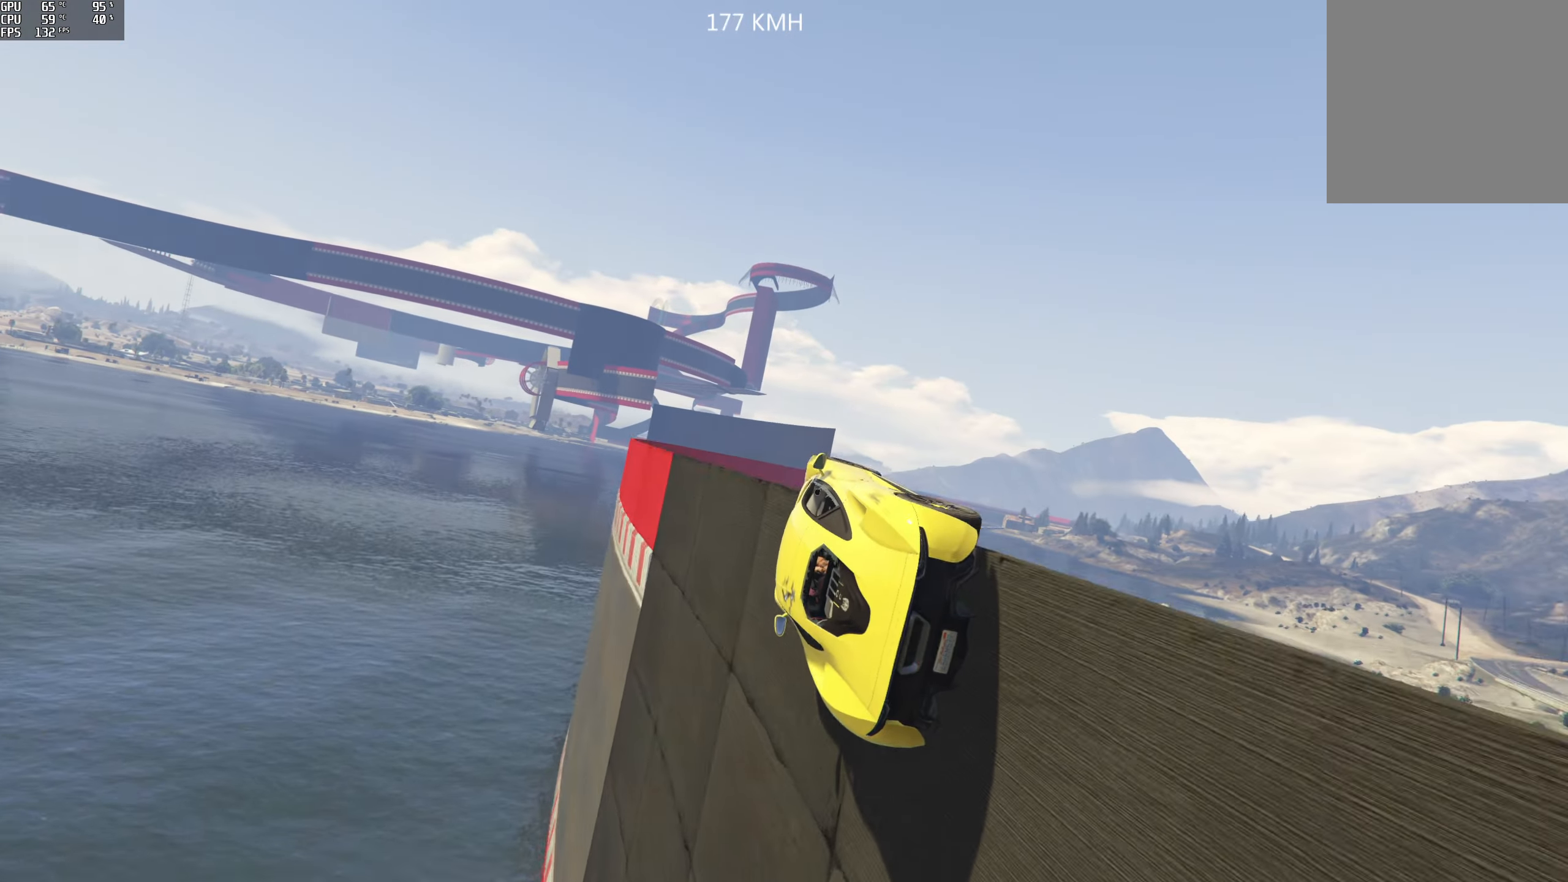
{"buttons": [], "left_stick": "right", "right_stick": "center", "events": [[234, "left_stick", "right"]]}
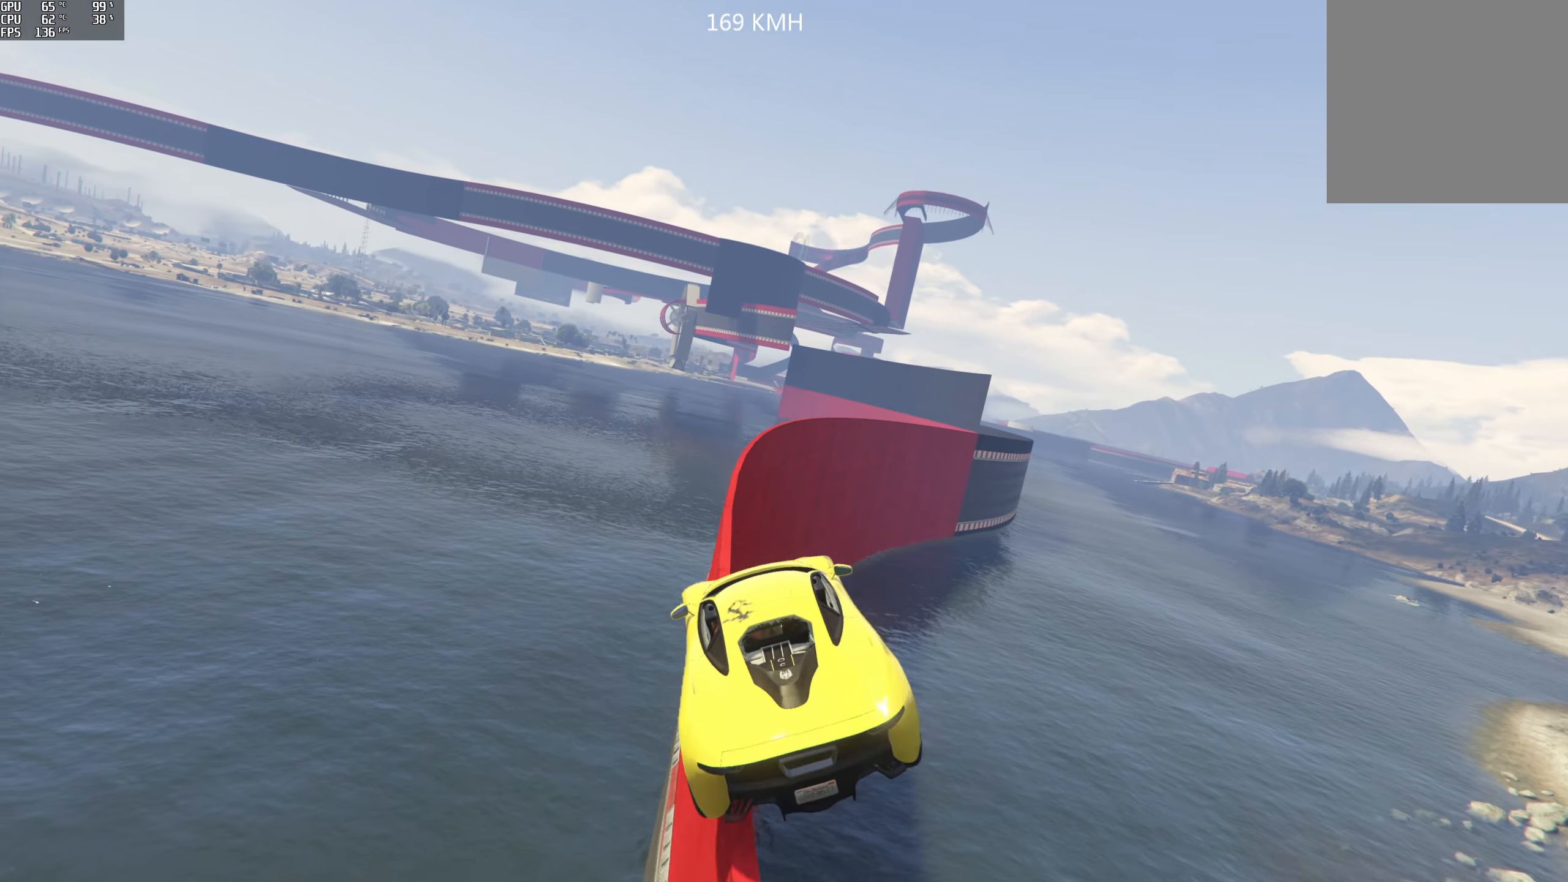
{"buttons": ["R2"], "left_stick": "center", "right_stick": "center", "events": [[284, "R2", "down"], [367, "left_stick", "center"]]}
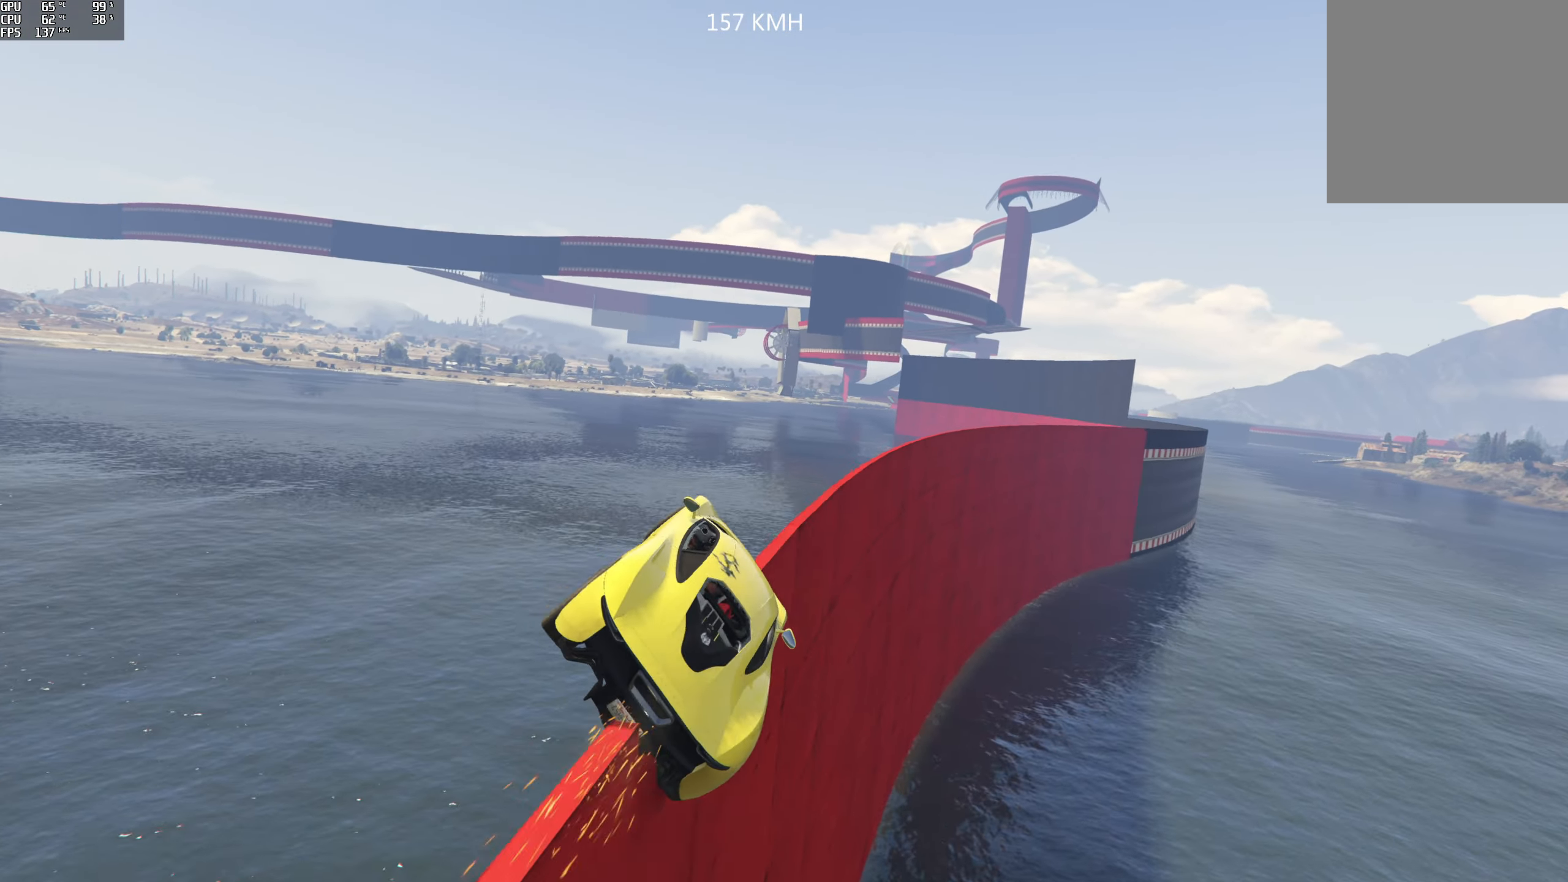
{"buttons": ["R2"], "left_stick": "right", "right_stick": "center", "events": [[234, "left_stick", "right"]]}
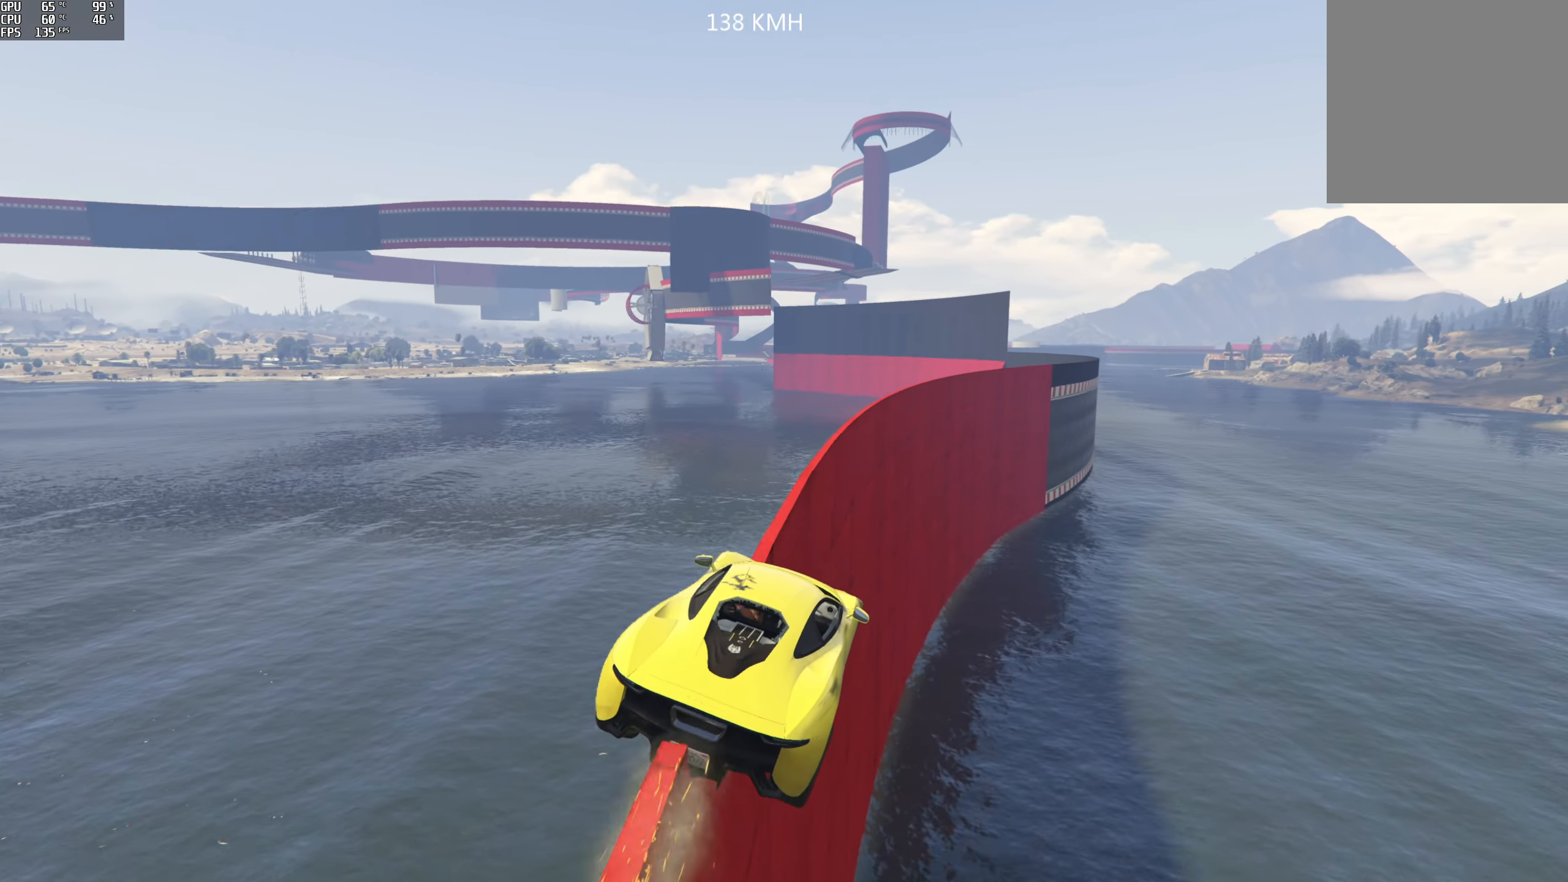
{"buttons": ["R2"], "left_stick": "center", "right_stick": "center", "events": [[167, "left_stick", "center"], [350, "left_stick", "right"], [417, "left_stick", "center"]]}